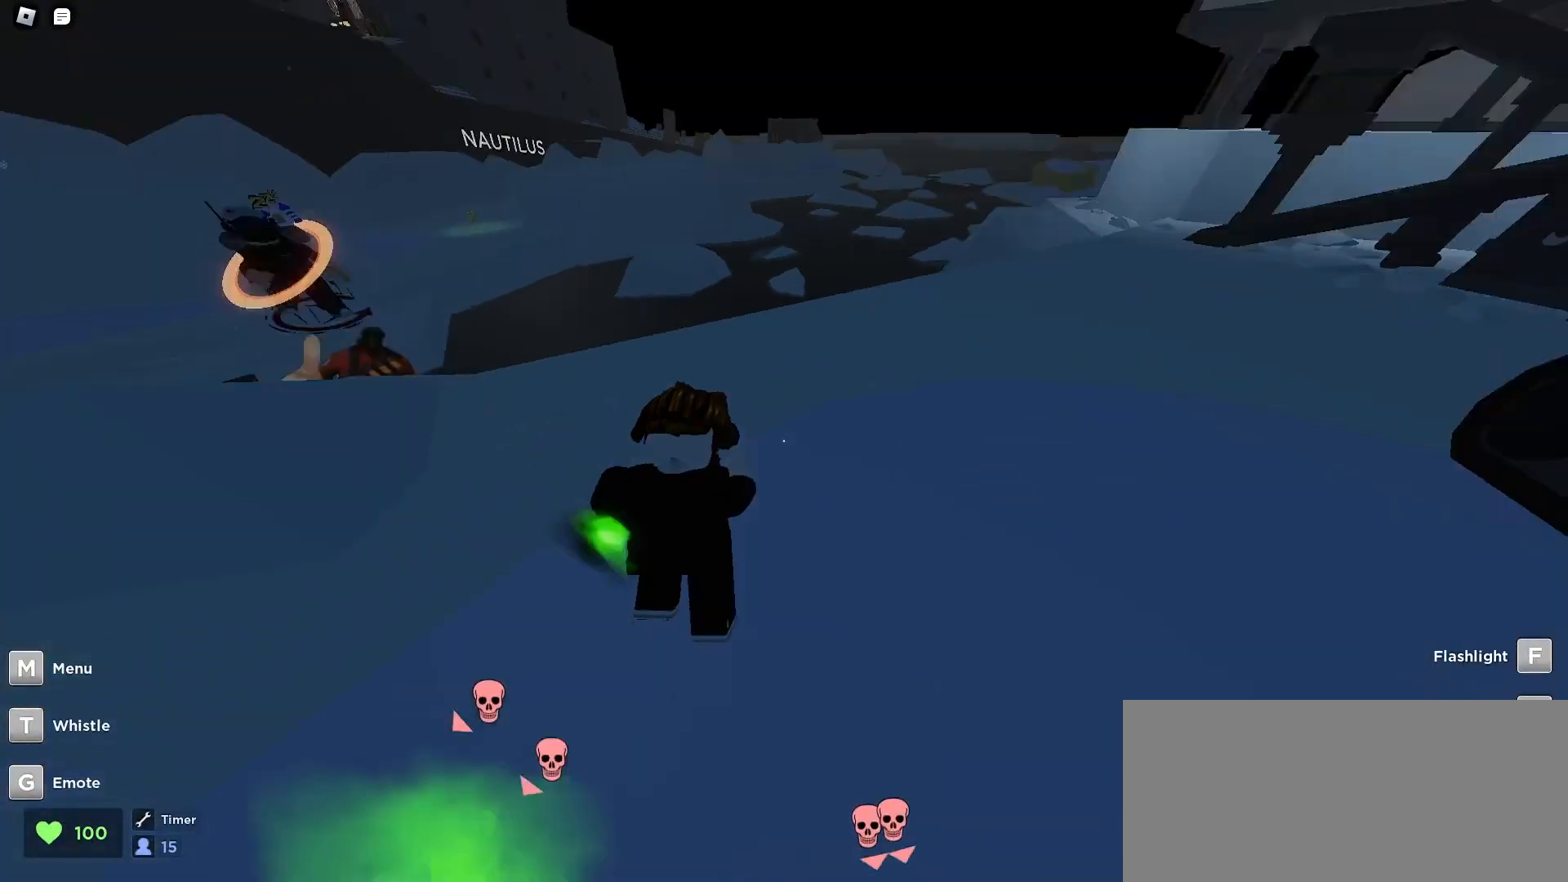
Gameplay with keyboard and mouse; each line is a JSON object with the keys and mouse buttons held at the frame after it. "events" lists presses ("down") and releases ("up") of "a", "ctrl", "d", "e", "f", "q", "r", "s", "shift", "space", "tab", "w", "mouse_left", "mouse_wheel", "mouse_right", "mouse_mb4" and "mouse_mb5" between this image and that frame as [ms after this image, input, new state], when the widget could be followed in between. "mouse_left", "mouse_wheel", "mouse_right", "mouse_mb4", "mouse_mb5" = the "left", "wheel", "right", "mb4", "mb5" buttons of the "mouse" list. No other keys are recorded. "wheel" means that the mouse wheel is clicked or scrolled. Mouse movement is not recorded.
{"keys": ["a", "w"], "mouse": [], "events": [[167, "a", "down"], [167, "d", "up"], [300, "a", "up"], [300, "d", "down"], [433, "a", "down"], [500, "d", "up"]]}
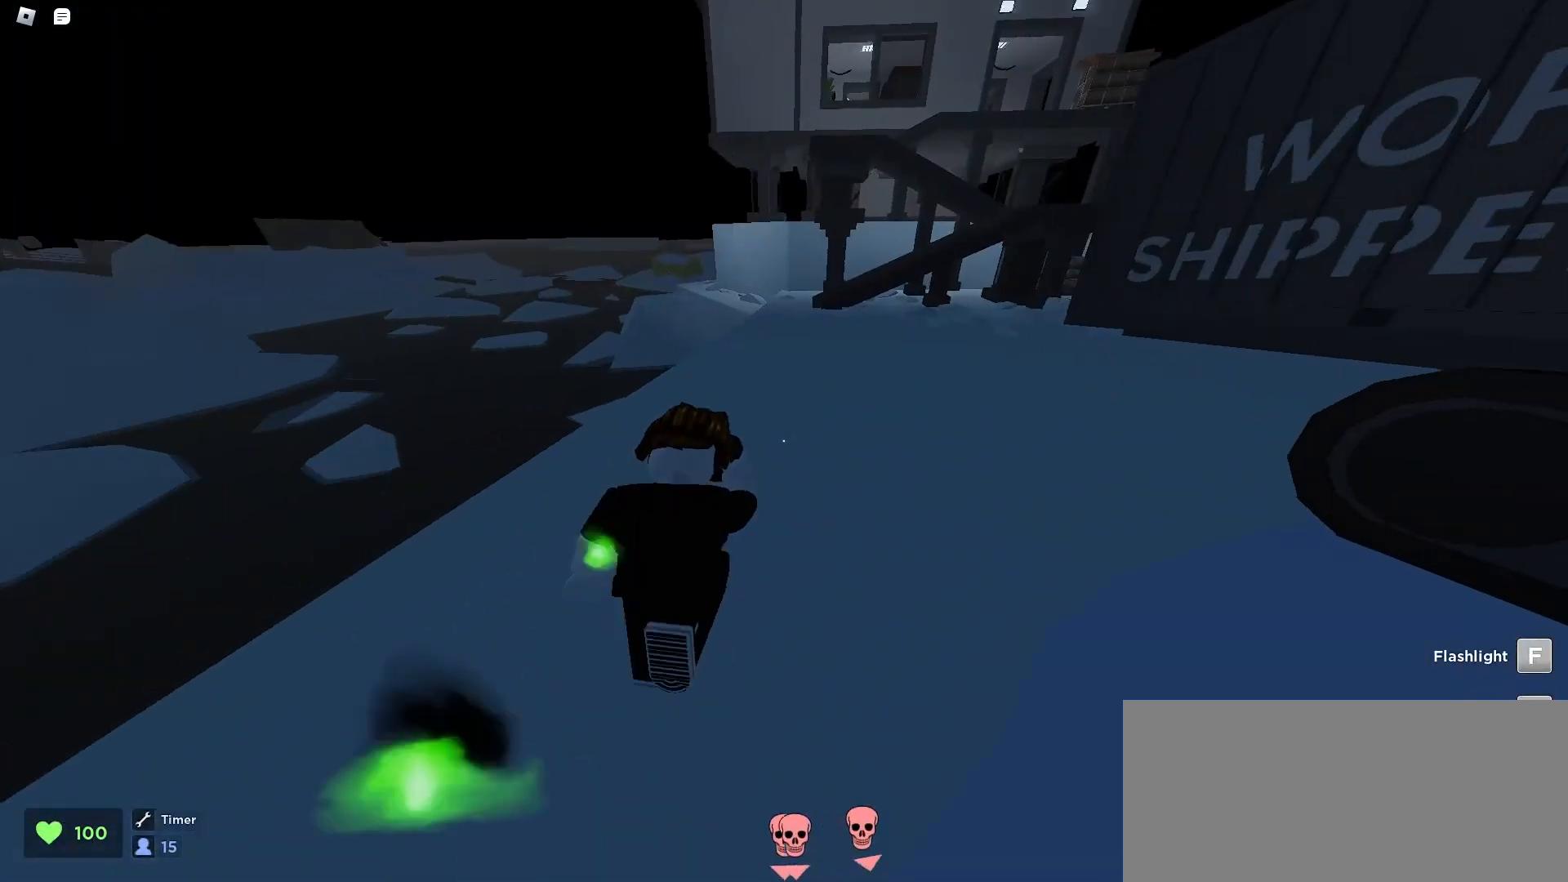
{"keys": ["a", "w"], "mouse": [], "events": []}
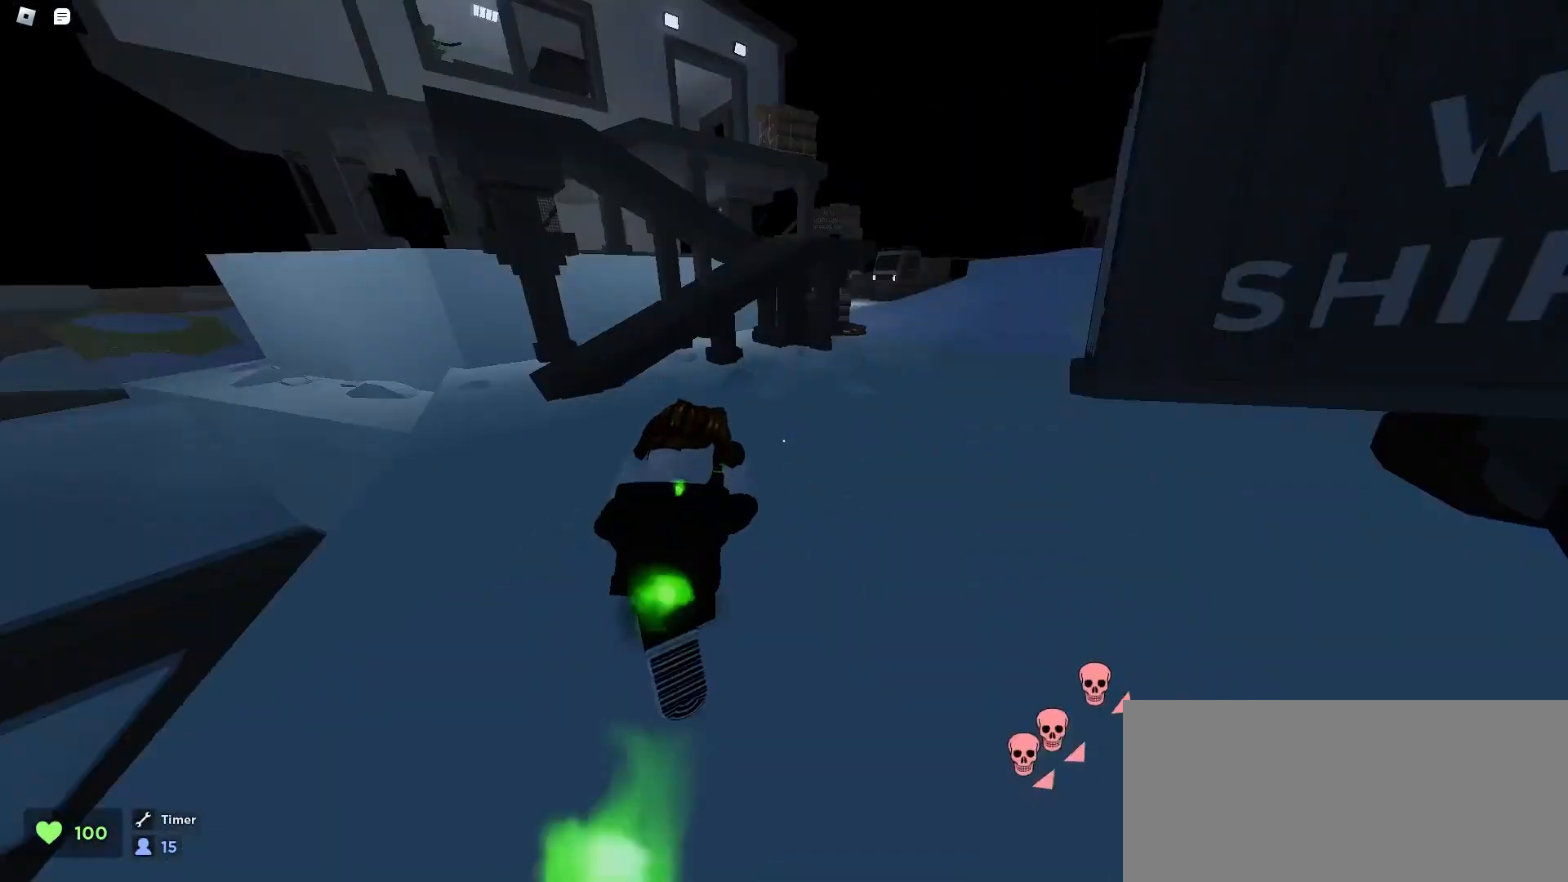
{"keys": ["d", "w"], "mouse": [], "events": [[33, "a", "up"], [67, "d", "down"], [167, "space", "down"], [200, "space", "up"], [233, "space", "down"], [267, "space", "up"], [300, "d", "up"], [300, "space", "down"], [333, "space", "up"], [367, "a", "down"], [367, "space", "down"], [400, "space", "up"], [467, "a", "up"], [500, "d", "down"]]}
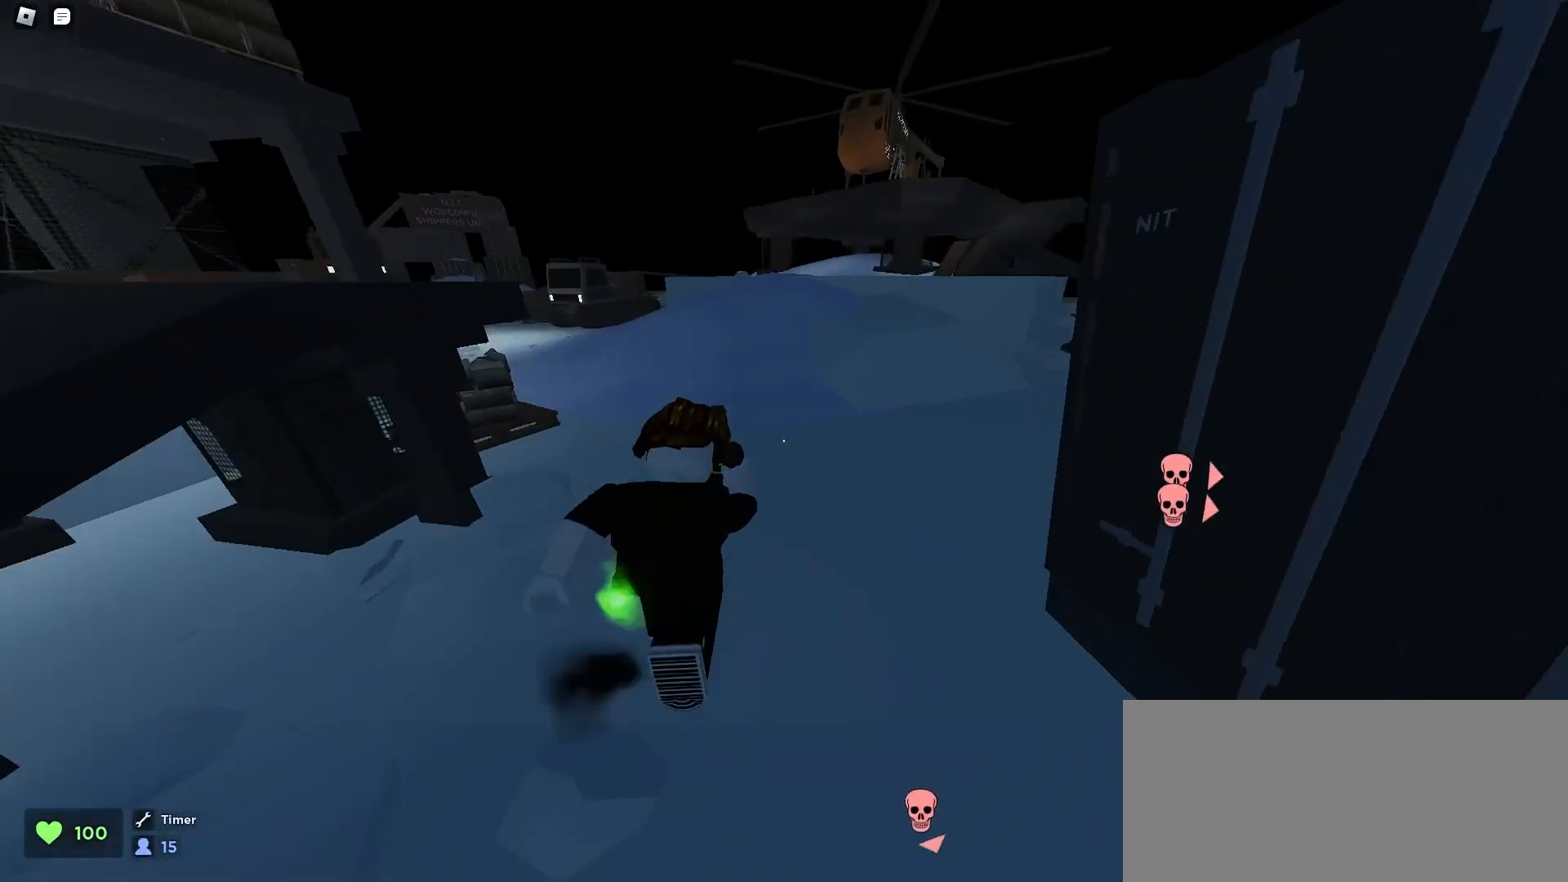
{"keys": ["a", "space", "w"], "mouse": [], "events": [[400, "a", "down"], [400, "d", "up"], [500, "space", "down"]]}
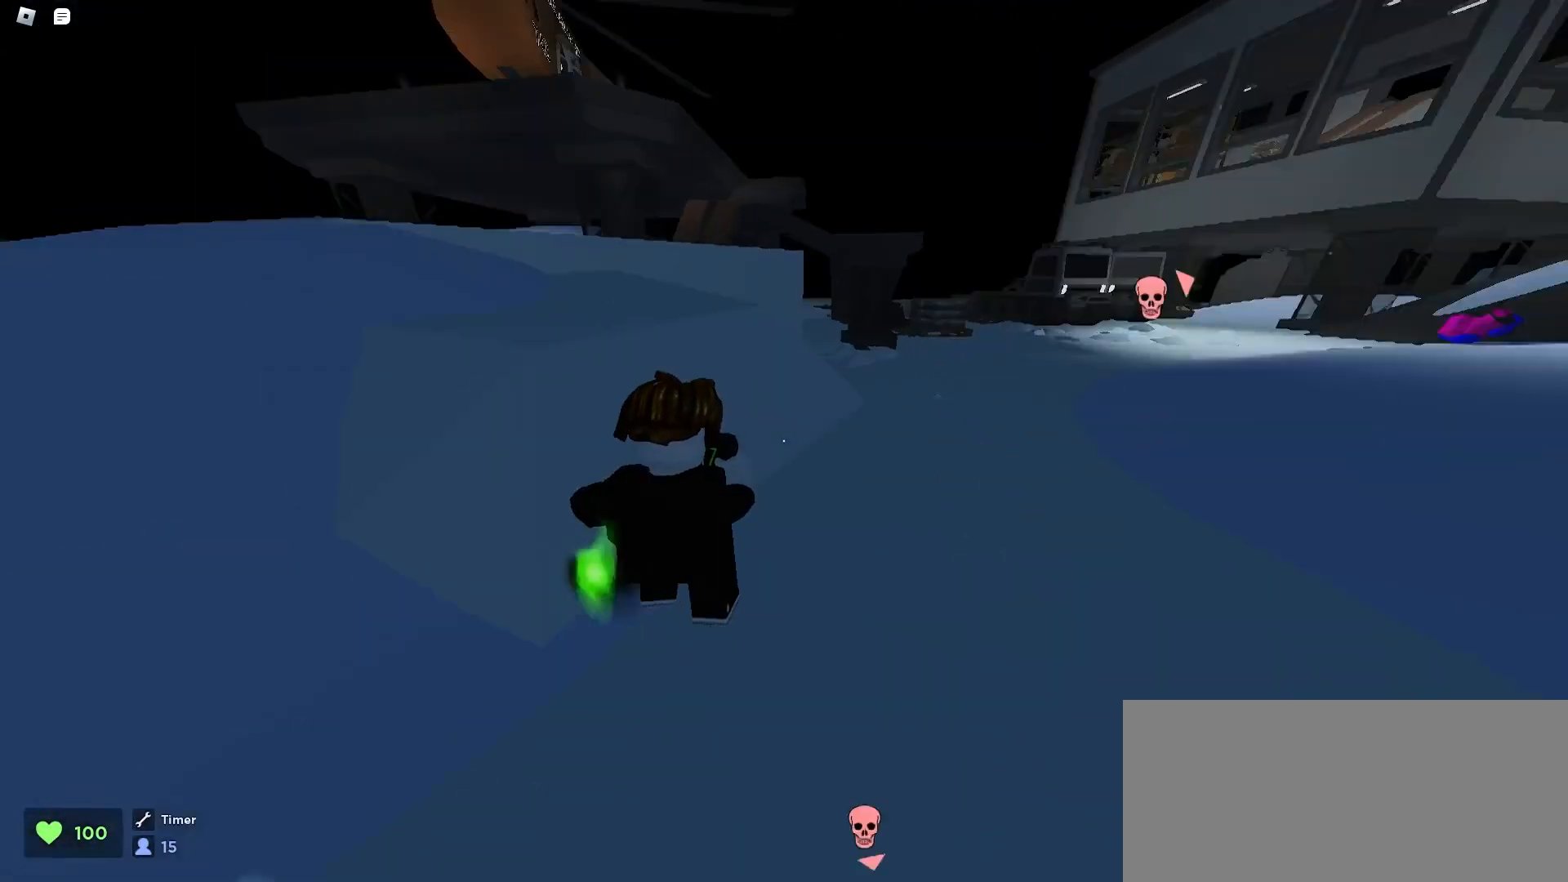
{"keys": ["ctrl", "d", "w"], "mouse": [], "events": [[33, "space", "up"], [67, "space", "down"], [100, "space", "up"], [133, "space", "down"], [167, "space", "up"], [200, "a", "up"], [200, "d", "down"], [200, "space", "down"], [233, "space", "up"], [267, "space", "down"], [300, "space", "up"], [333, "space", "down"], [367, "space", "up"], [400, "space", "down"], [433, "space", "up"], [500, "ctrl", "down"]]}
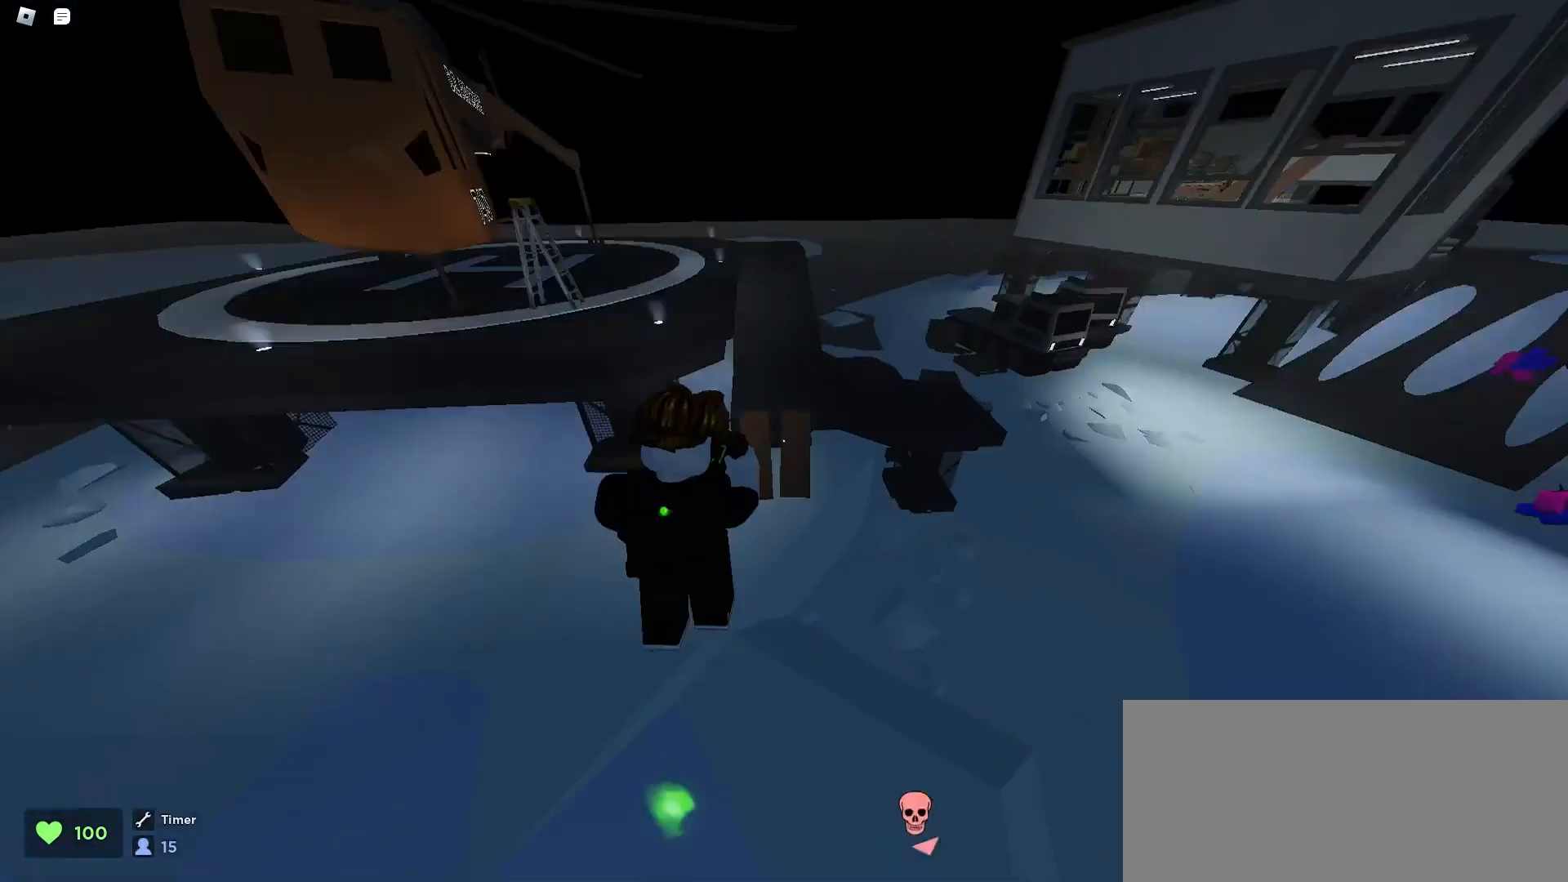
{"keys": ["ctrl", "d", "w"], "mouse": [], "events": []}
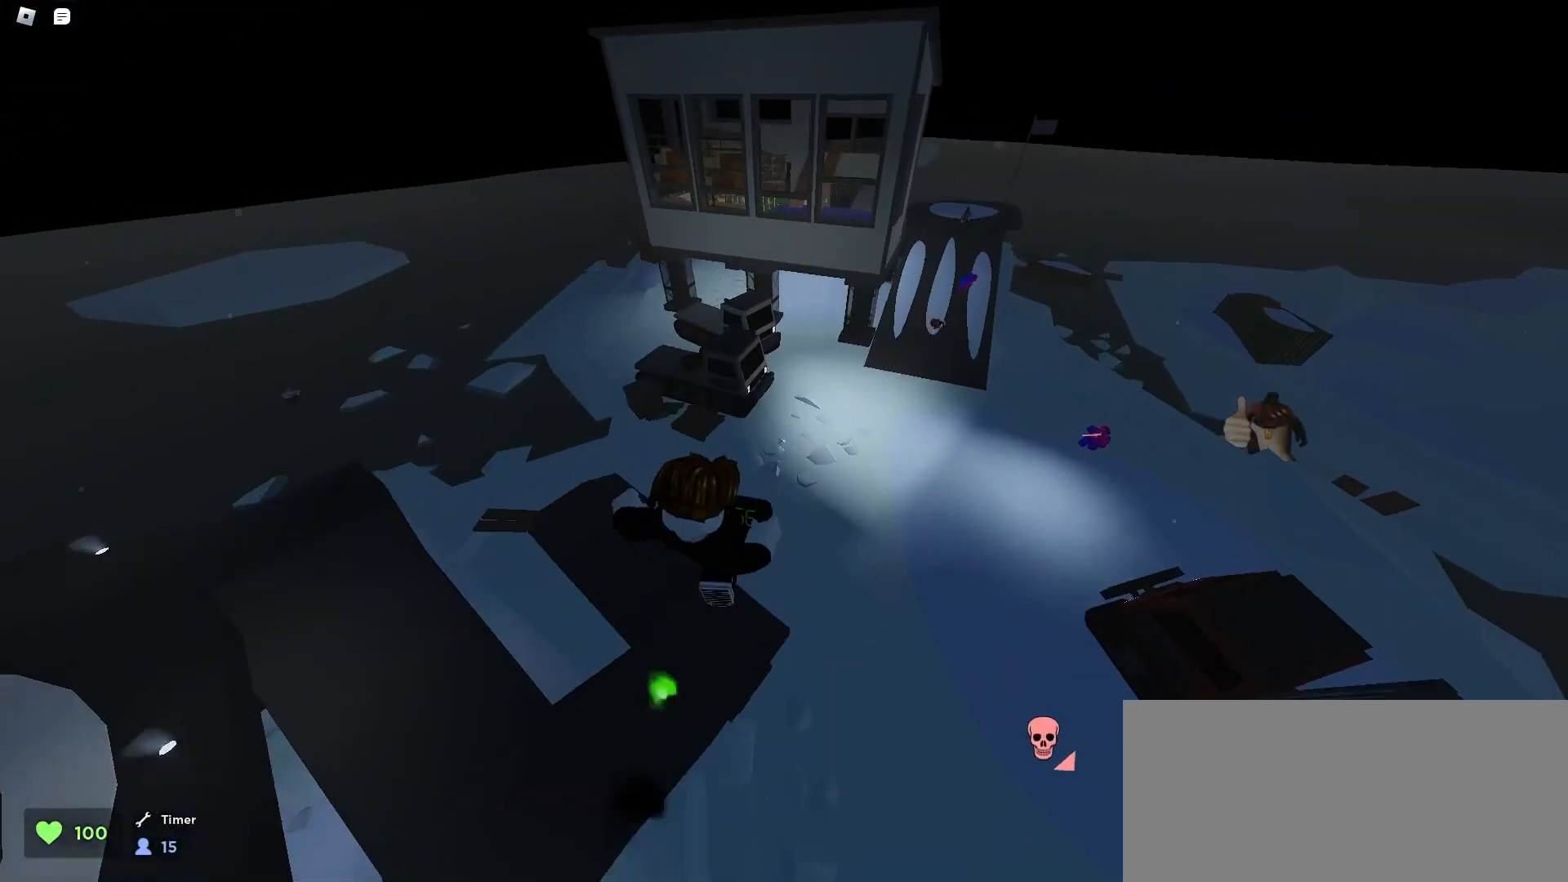
{"keys": ["ctrl", "d", "w"], "mouse": [], "events": []}
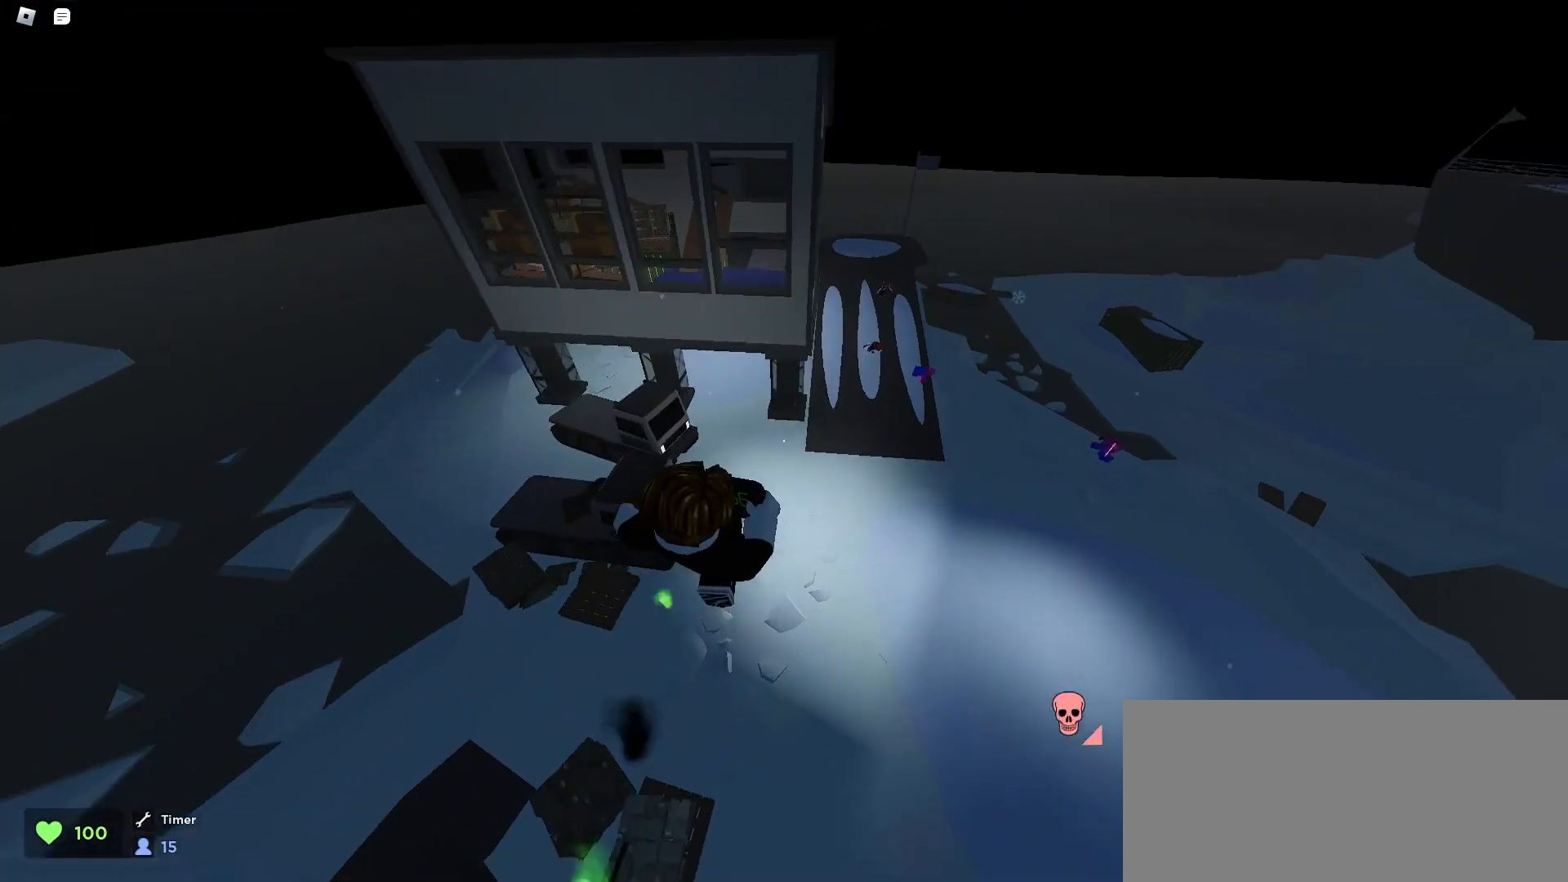
{"keys": ["ctrl", "d", "w"], "mouse": [], "events": []}
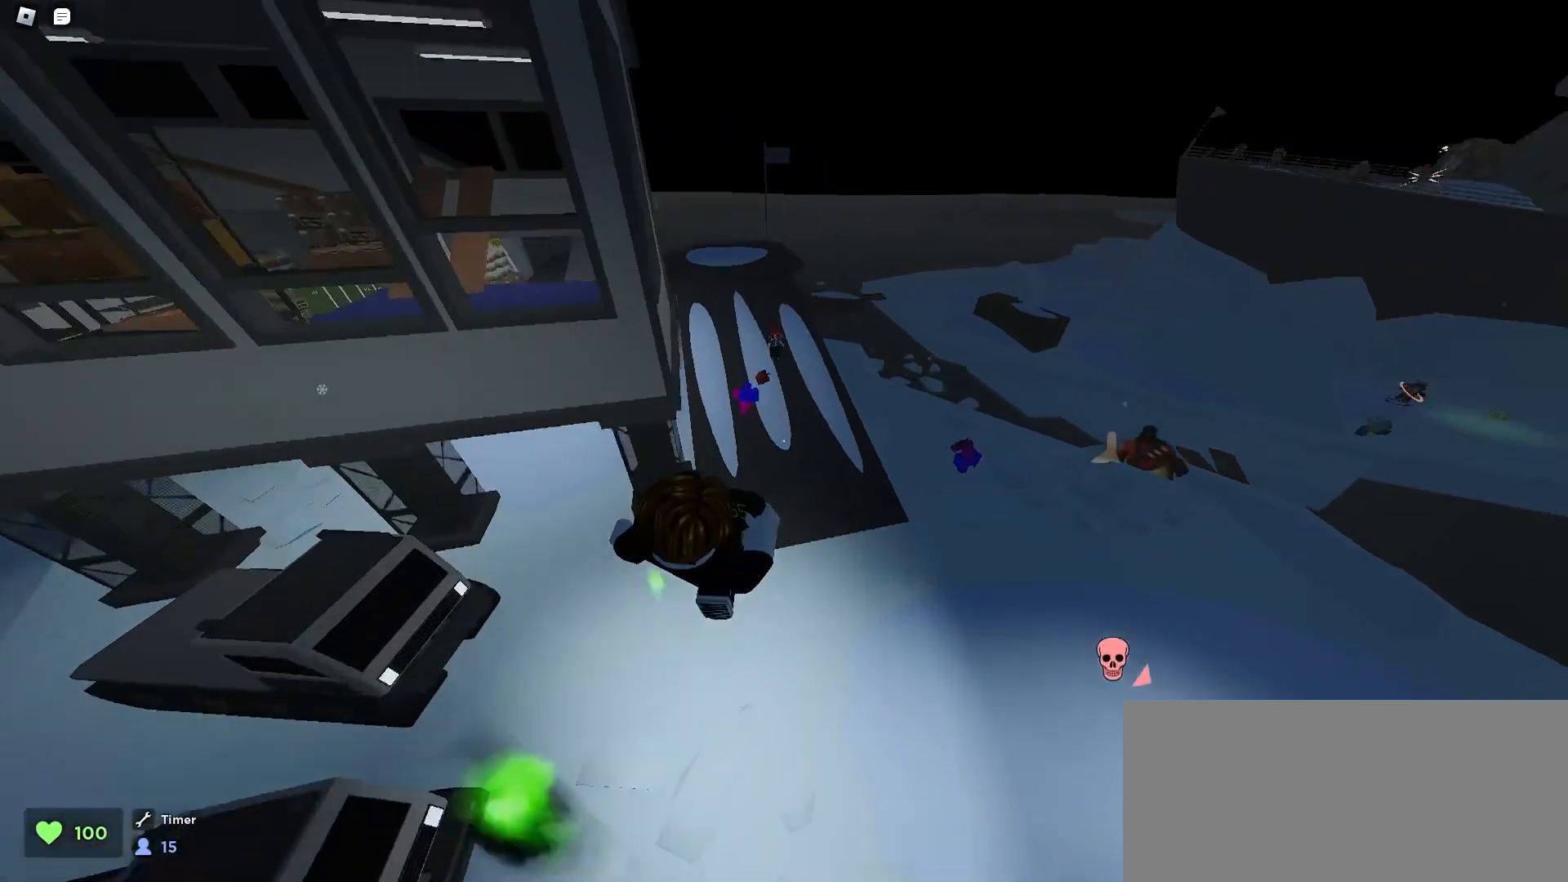
{"keys": ["a", "ctrl", "w"], "mouse": [], "events": [[267, "a", "down"], [267, "d", "up"]]}
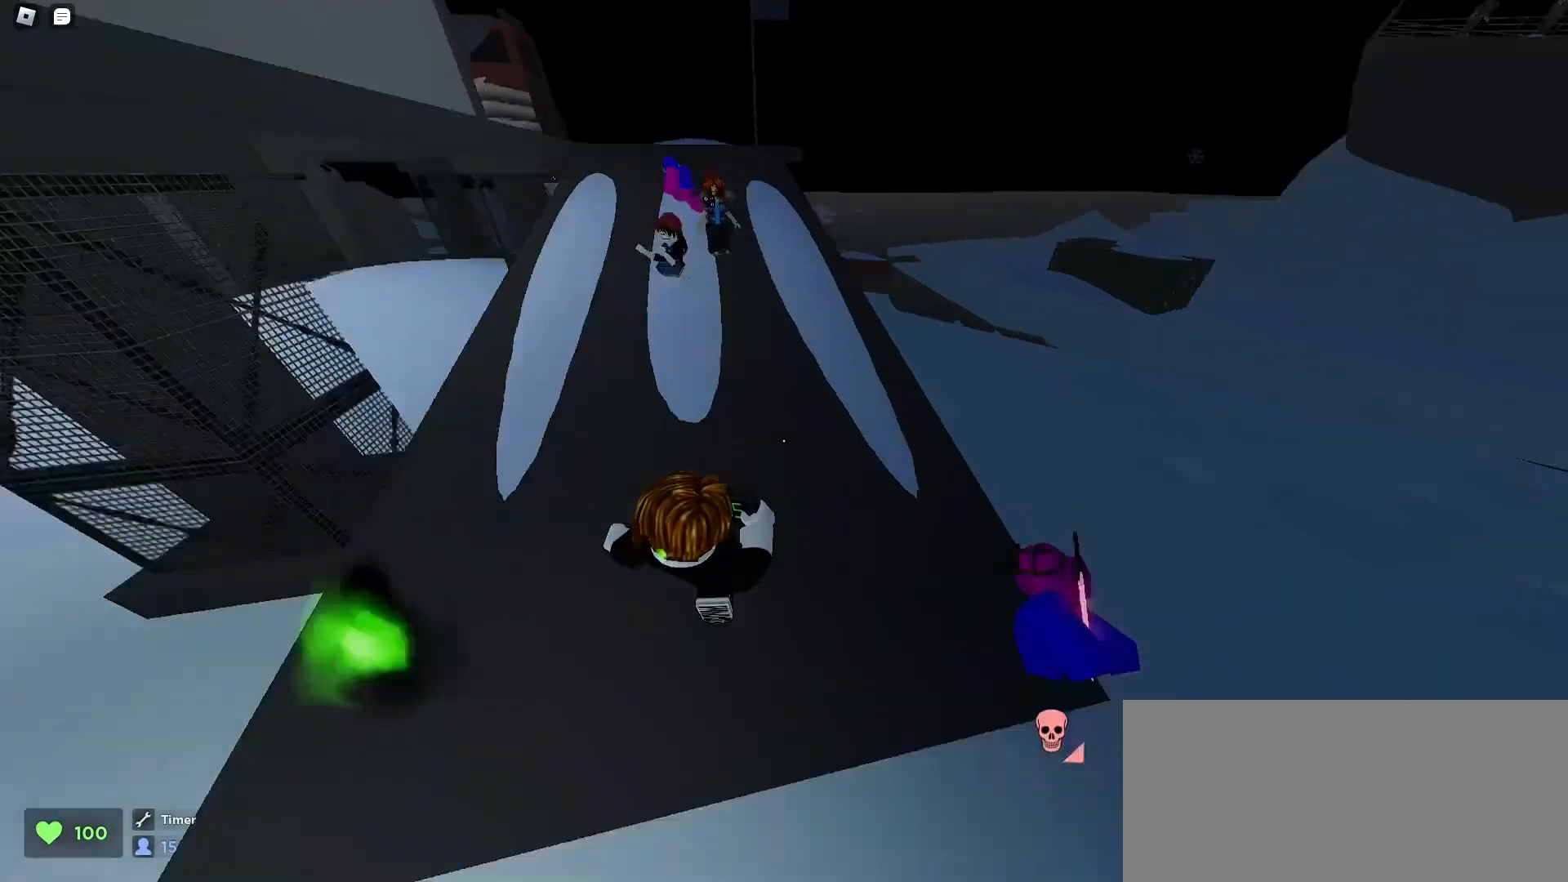
{"keys": ["d", "w"], "mouse": [], "events": [[67, "a", "up"], [67, "space", "down"], [100, "ctrl", "up"], [100, "d", "down"], [133, "space", "up"], [167, "space", "down"], [200, "space", "up"], [333, "space", "down"], [367, "space", "up"], [400, "space", "down"], [433, "space", "up"]]}
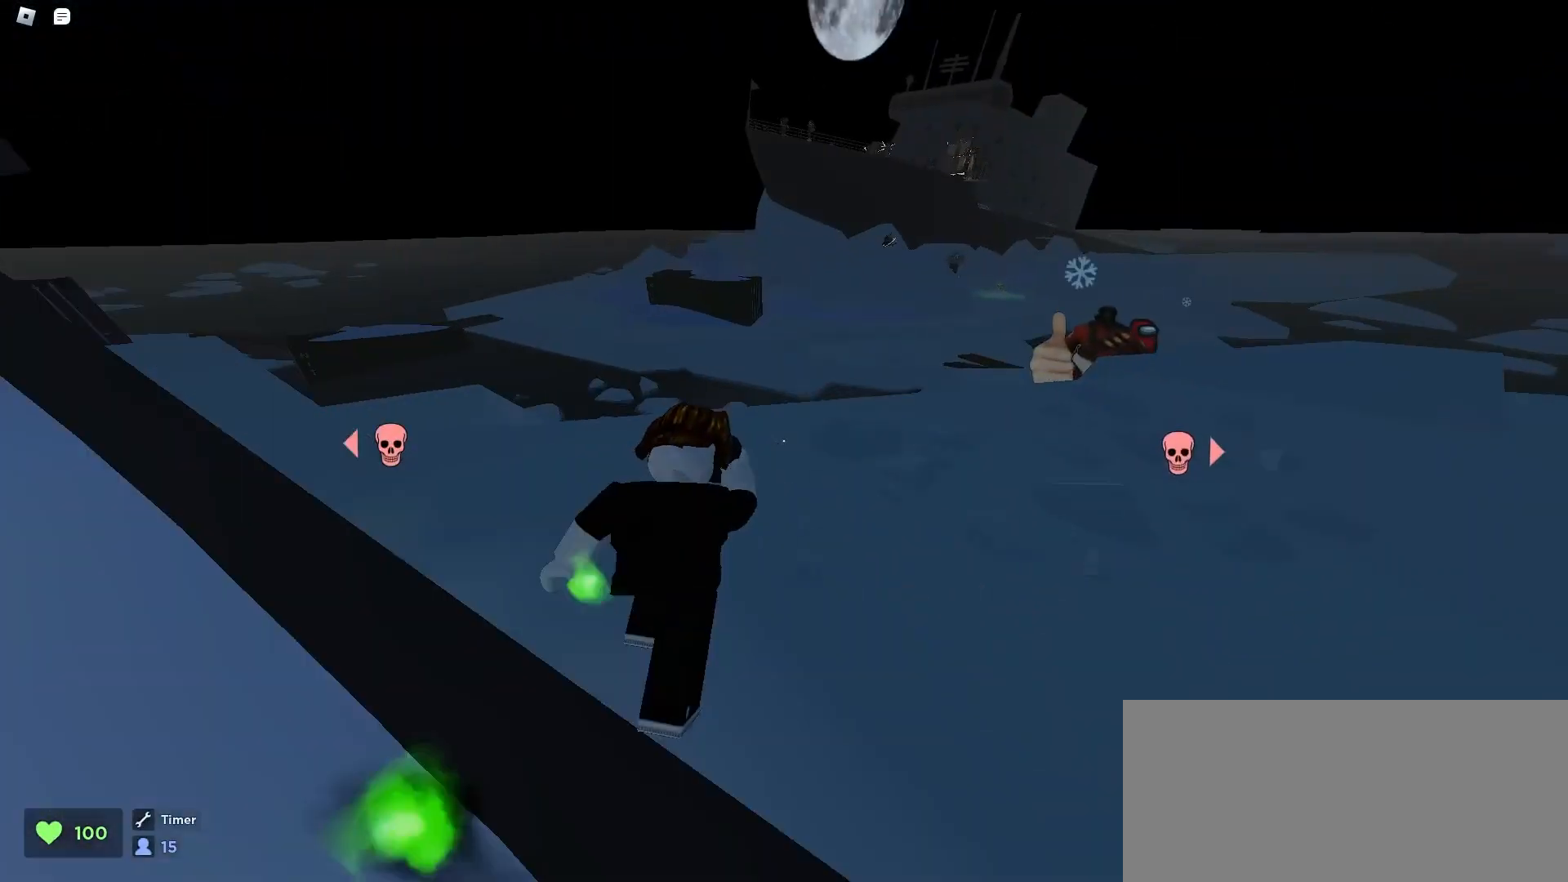
{"keys": ["d", "w"], "mouse": ["left"], "events": [[100, "d", "up"], [200, "mouse_left", "down"], [300, "mouse_left", "up"], [367, "d", "down"], [467, "mouse_left", "down"]]}
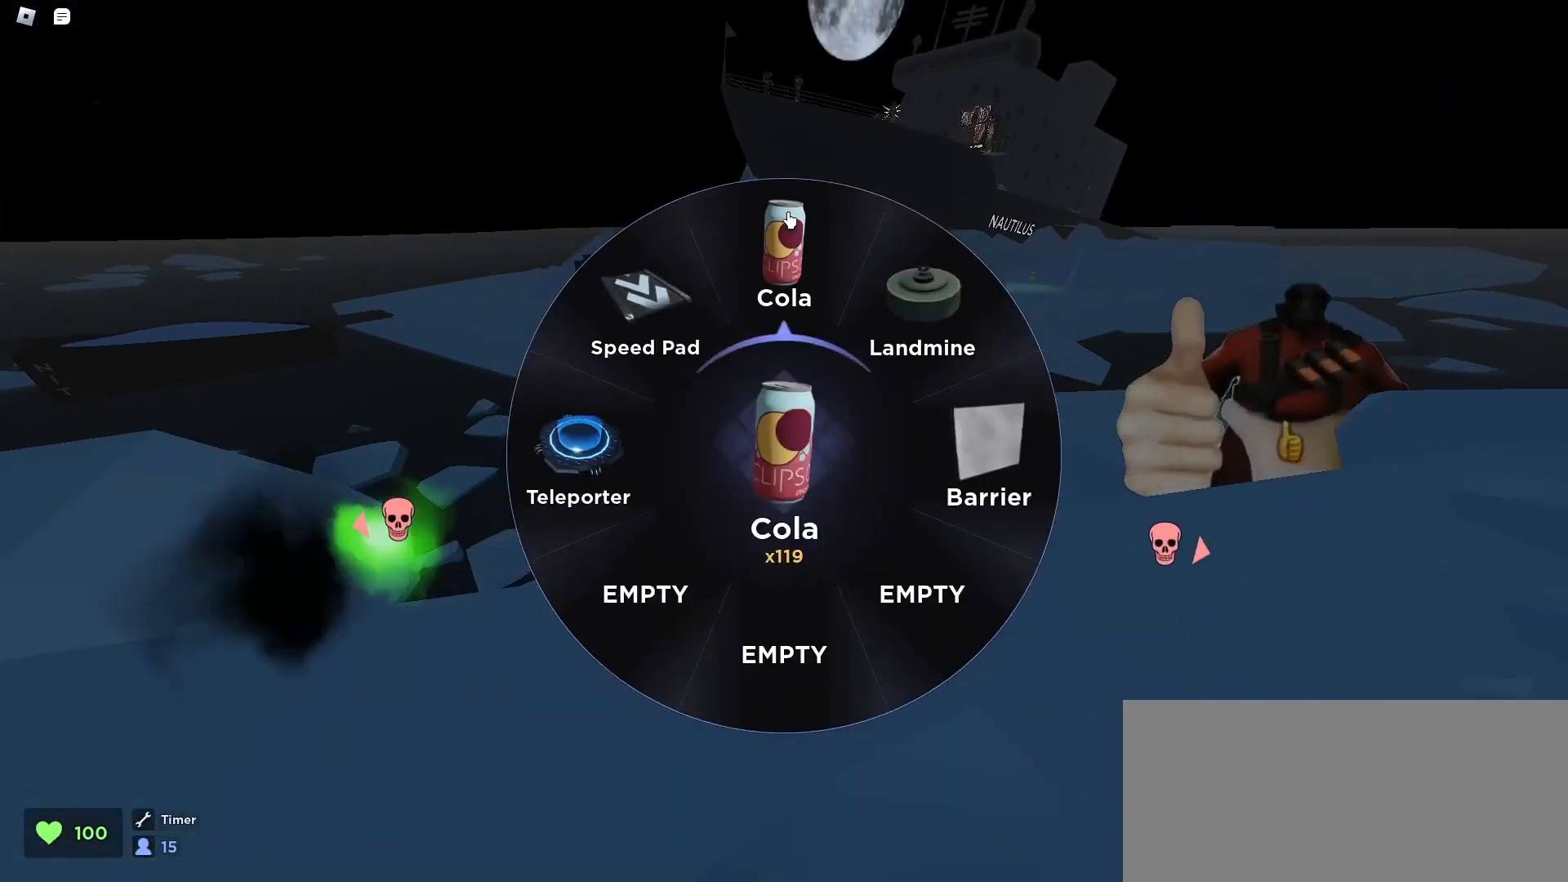
{"keys": ["d", "space", "w"], "mouse": [], "events": [[67, "d", "up"], [100, "mouse_left", "up"], [133, "space", "down"], [167, "space", "up"], [200, "a", "down"], [200, "space", "down"], [267, "space", "up"], [300, "space", "down"], [333, "space", "up"], [367, "space", "down"], [400, "space", "up"], [433, "a", "up"], [433, "space", "down"], [467, "space", "up"], [500, "d", "down"], [500, "space", "down"]]}
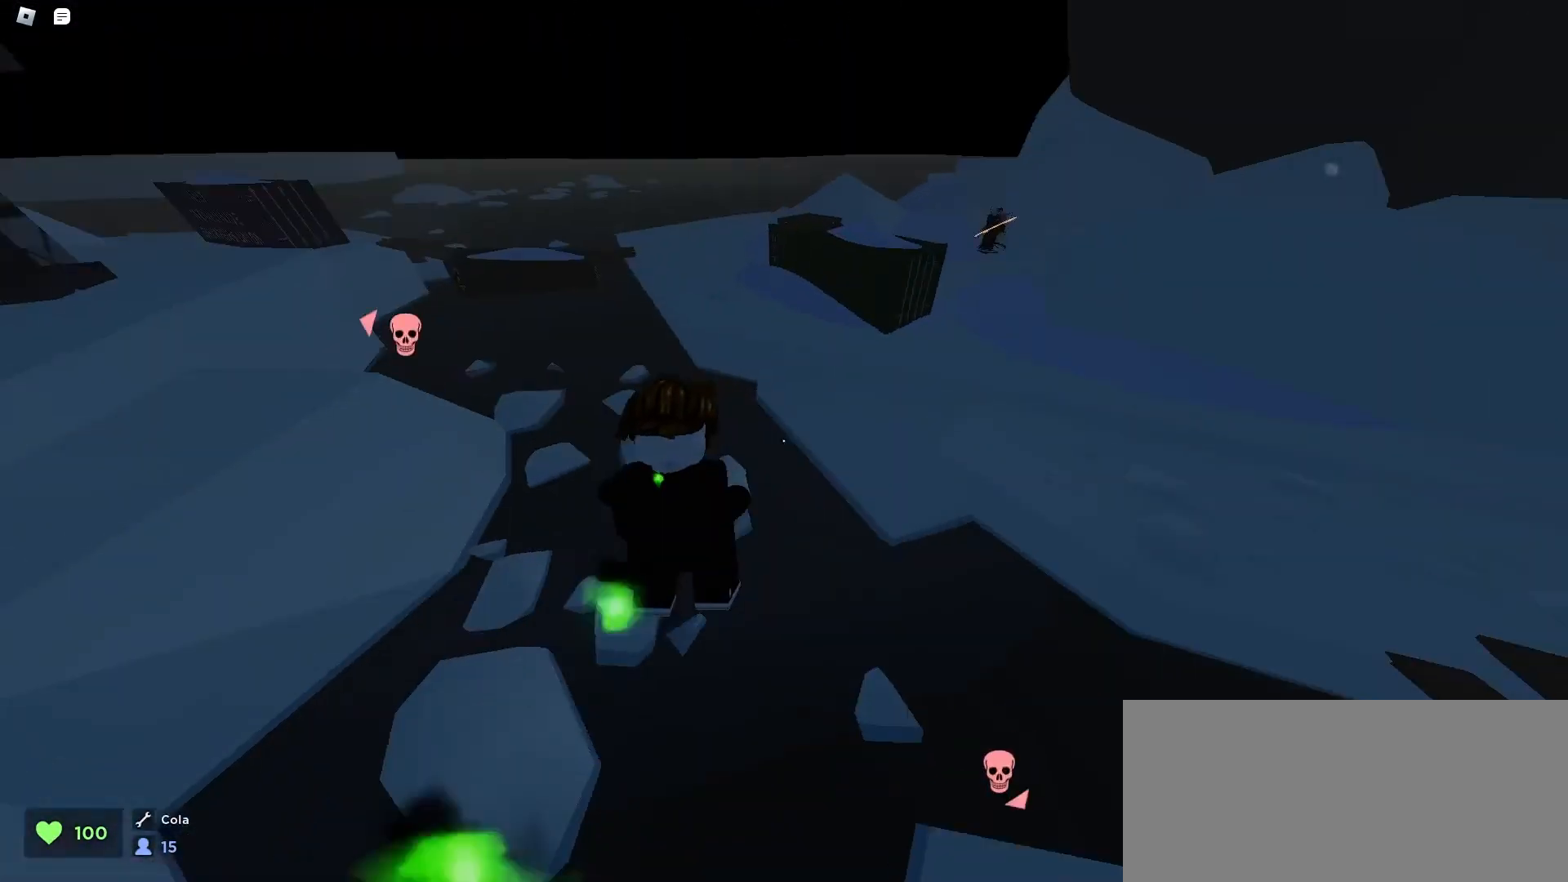
{"keys": ["a", "w"], "mouse": [], "events": [[33, "space", "up"], [67, "space", "down"], [133, "space", "up"], [167, "space", "down"], [200, "space", "up"], [267, "a", "down"], [267, "d", "up"], [267, "space", "down"], [333, "space", "up"], [367, "space", "down"], [400, "space", "up"]]}
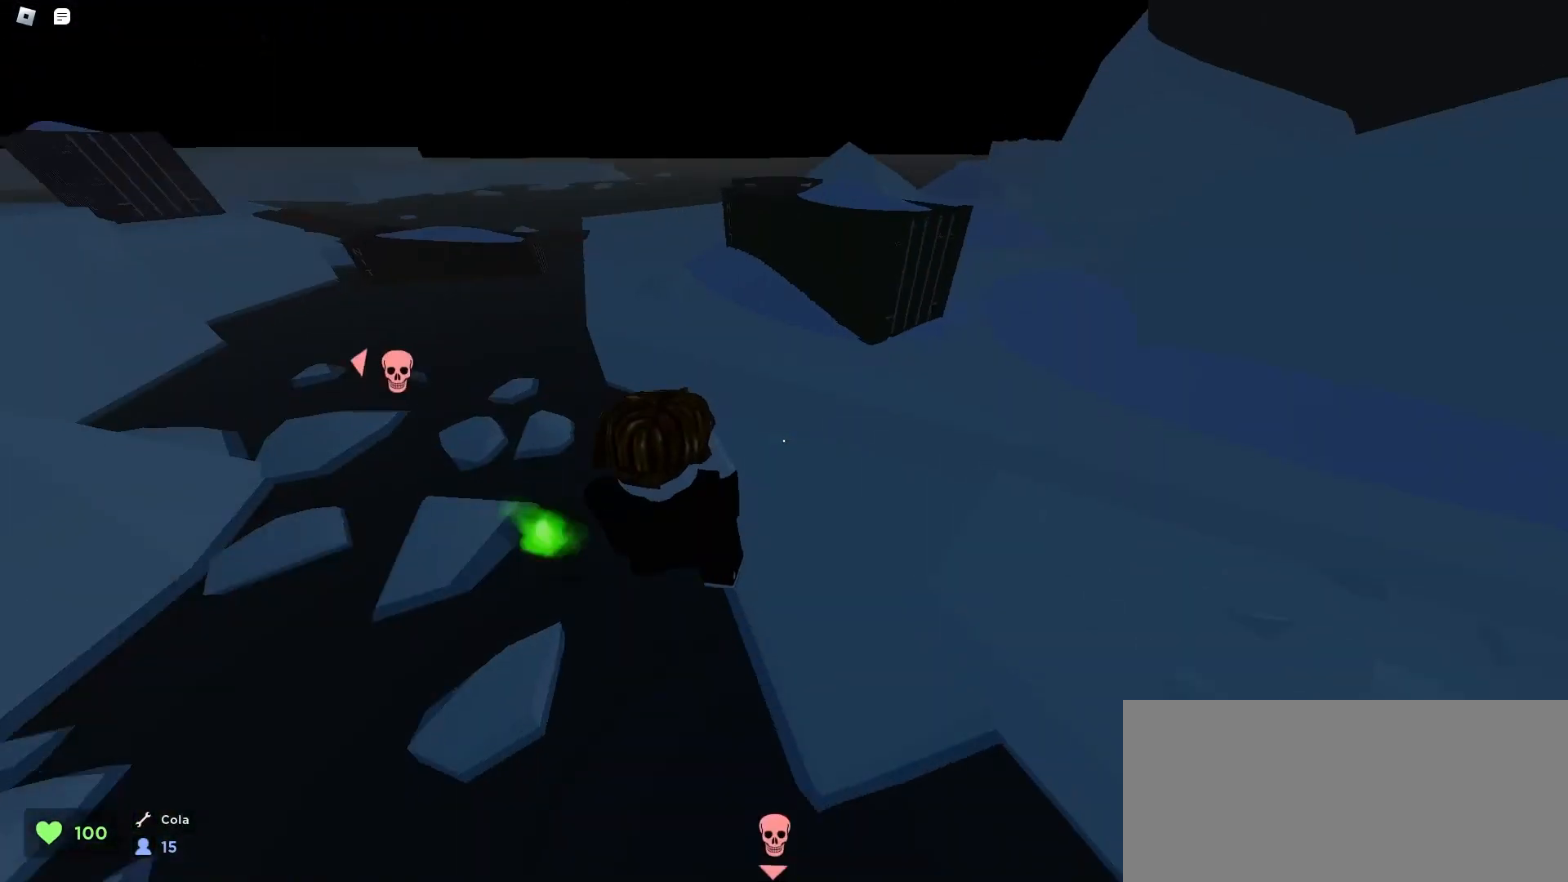
{"keys": ["d", "space", "w"], "mouse": [], "events": [[33, "a", "up"], [33, "d", "down"], [367, "space", "down"], [400, "space", "up"], [433, "space", "down"], [467, "space", "up"], [500, "space", "down"]]}
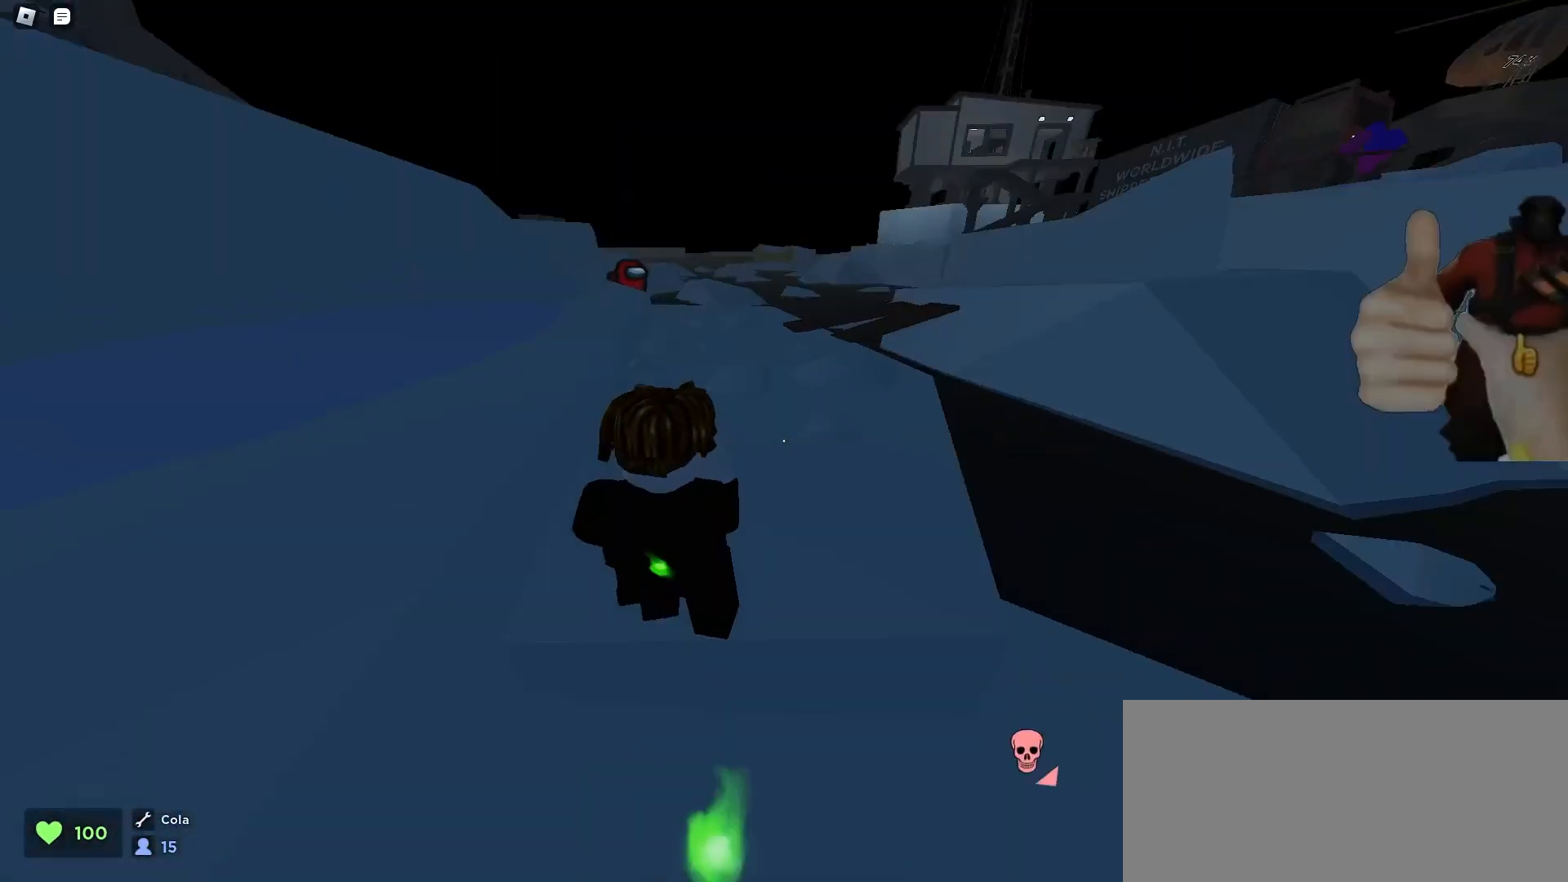
{"keys": ["a", "w"], "mouse": [], "events": [[33, "space", "up"], [67, "d", "up"], [100, "a", "down"], [100, "space", "down"], [133, "space", "up"], [167, "space", "down"], [200, "space", "up"]]}
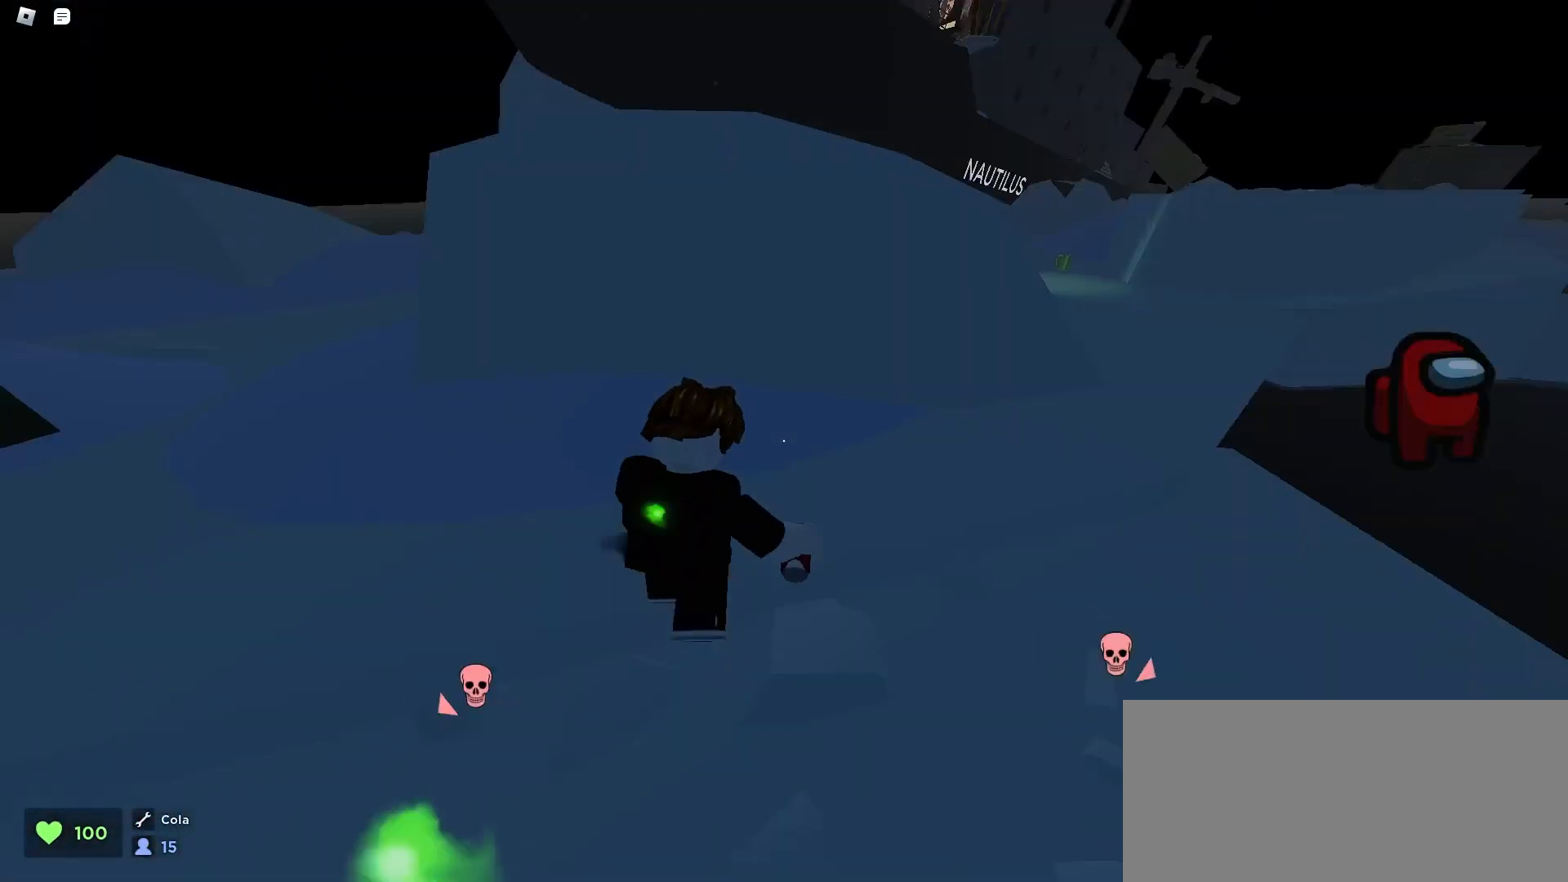
{"keys": ["d", "w"], "mouse": [], "events": [[267, "d", "down"], [300, "a", "up"], [333, "space", "down"], [367, "space", "up"], [400, "space", "down"], [433, "space", "up"], [467, "space", "down"], [500, "space", "up"]]}
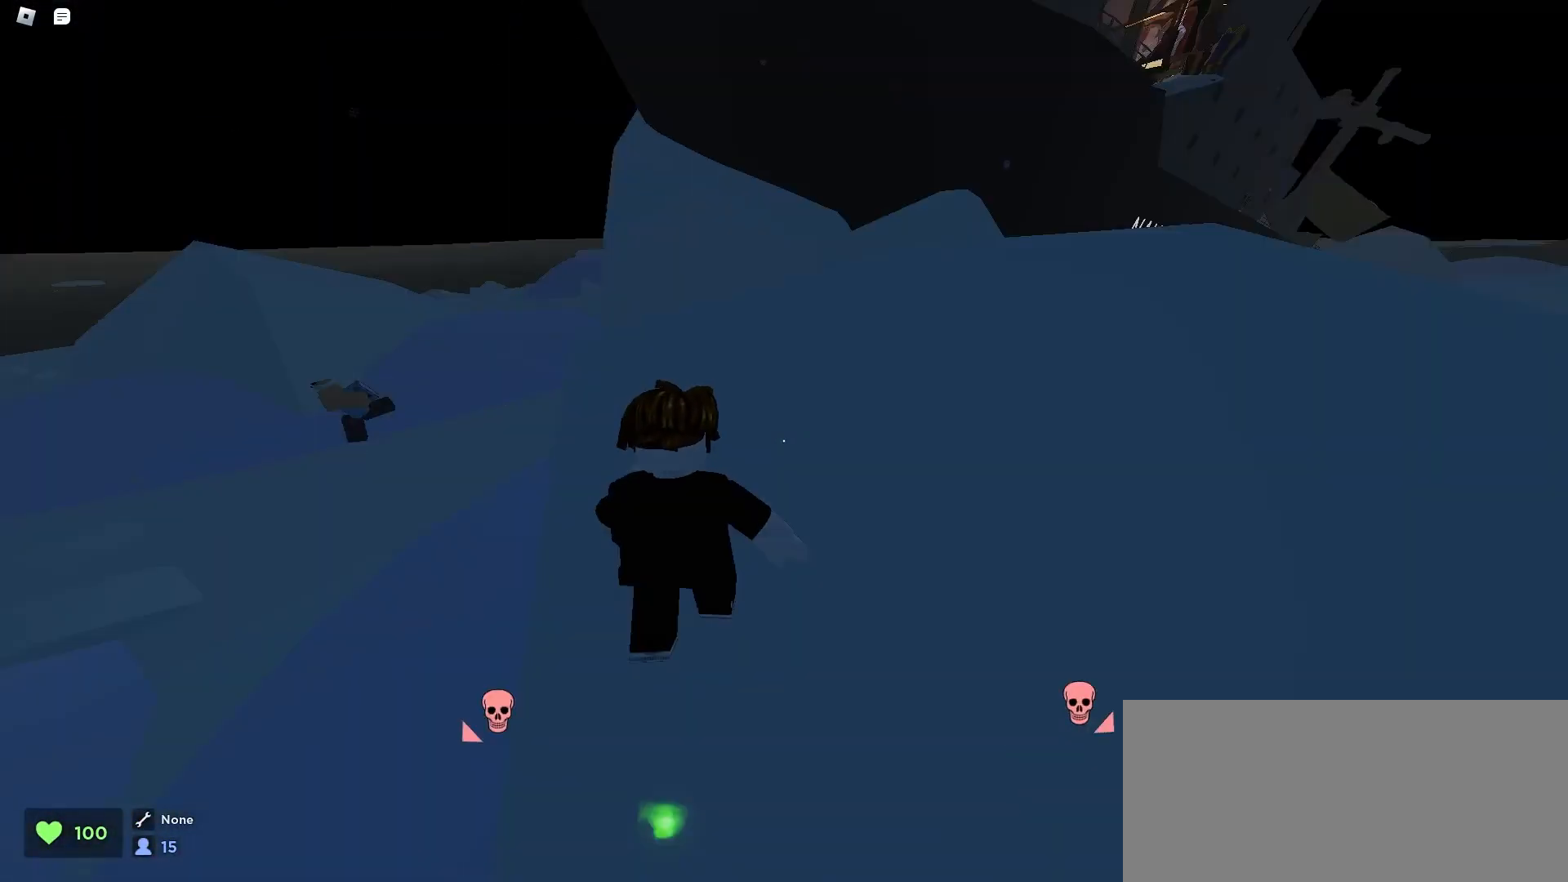
{"keys": ["ctrl", "d", "w"], "mouse": [], "events": [[33, "space", "down"], [67, "space", "up"], [100, "space", "down"], [133, "space", "up"], [167, "space", "down"], [200, "space", "up"], [467, "ctrl", "down"]]}
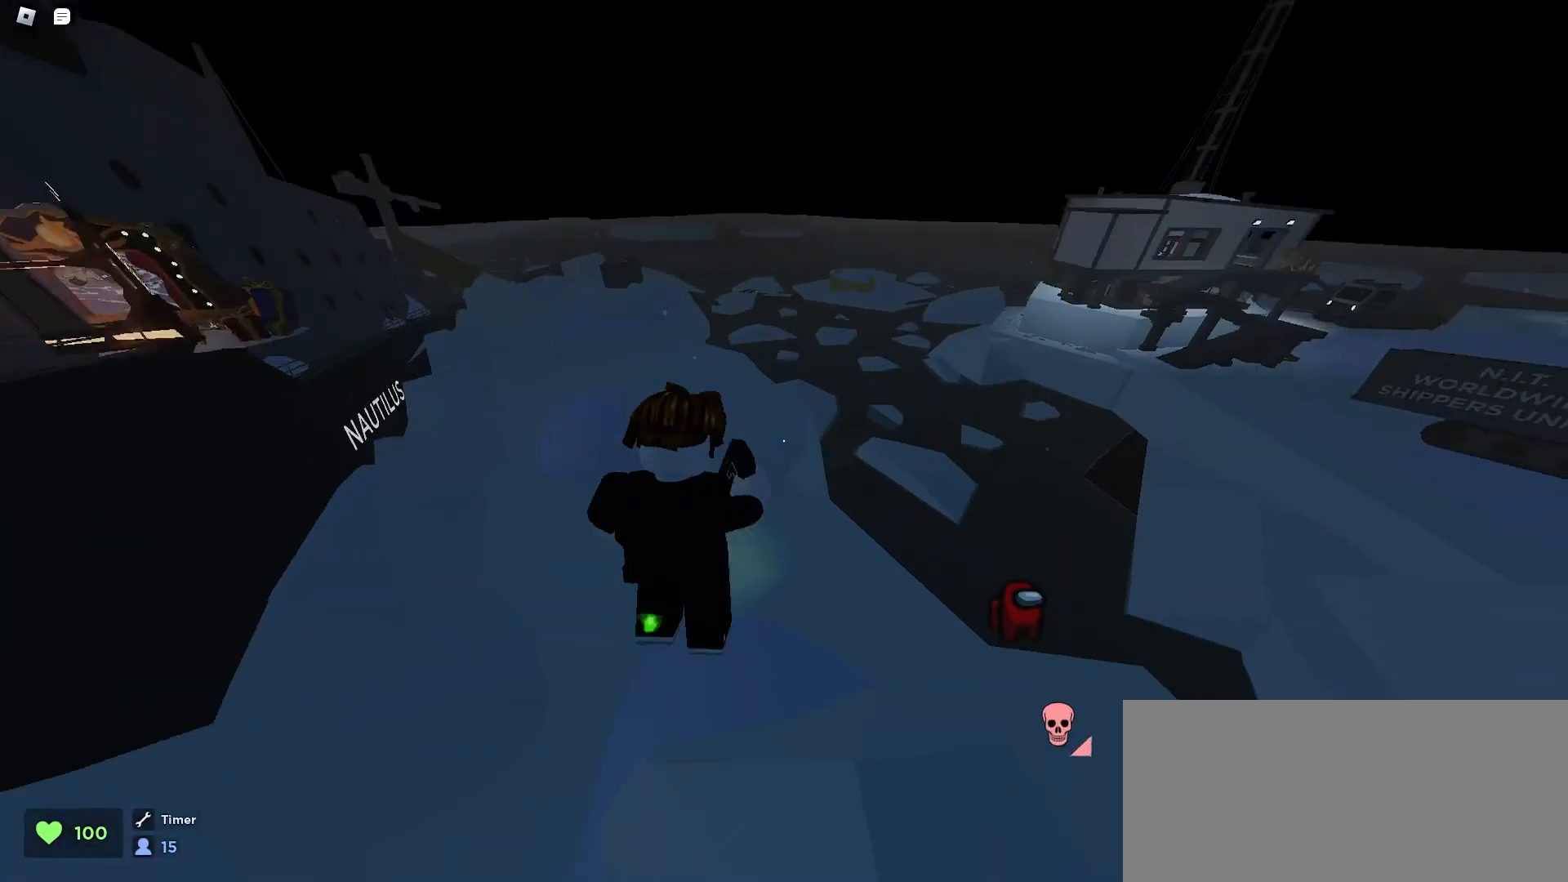
{"keys": ["ctrl", "d", "w"], "mouse": [], "events": [[67, "a", "down"], [100, "d", "up"], [267, "a", "up"], [267, "d", "down"]]}
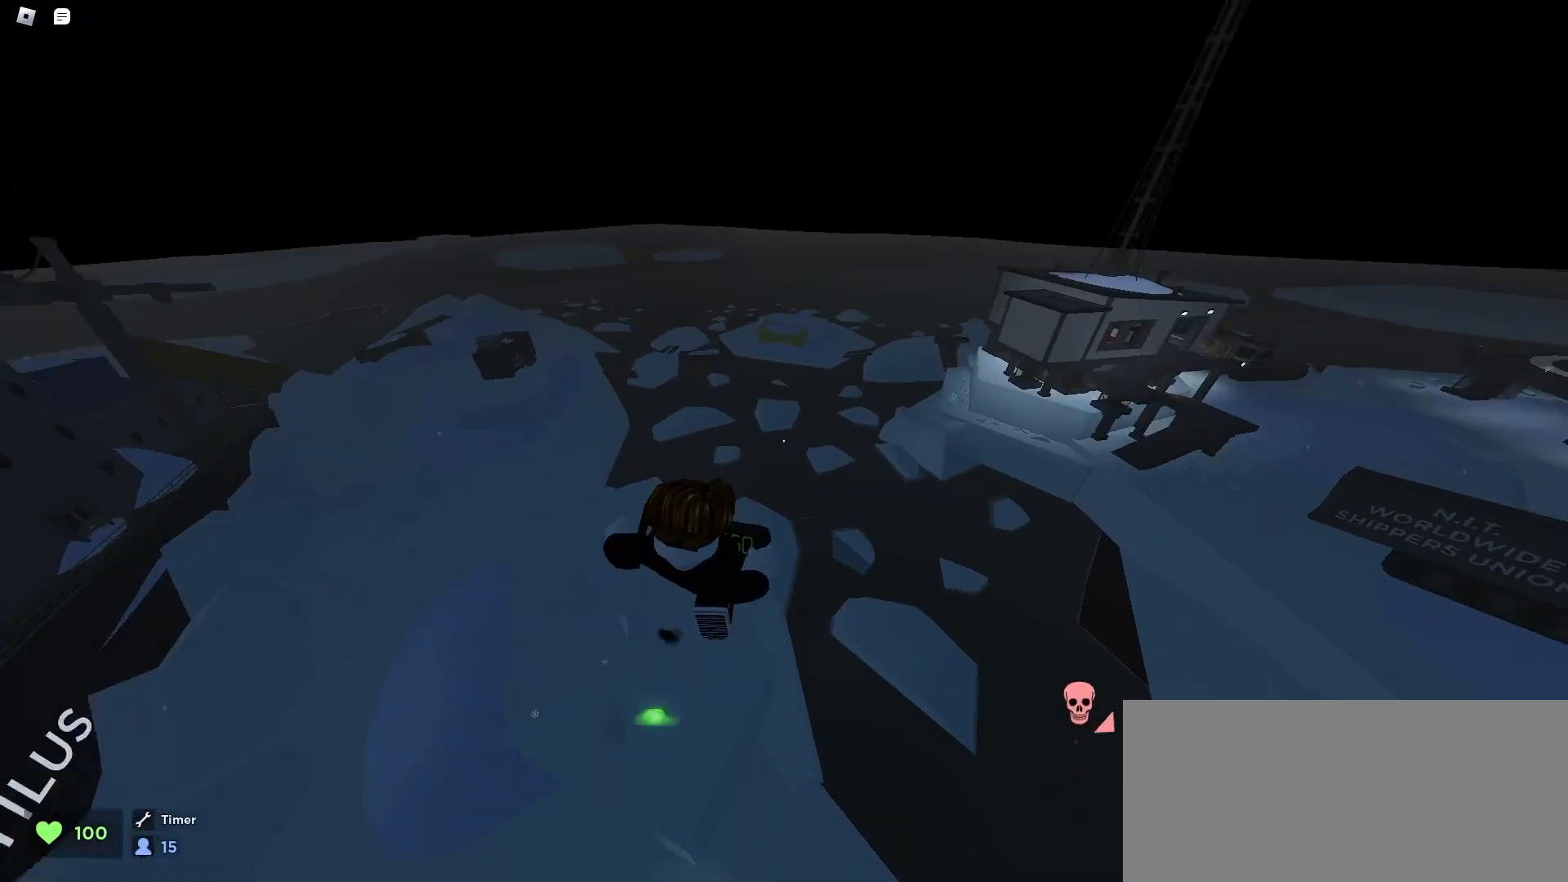
{"keys": ["ctrl", "d"], "mouse": [], "events": [[133, "w", "up"]]}
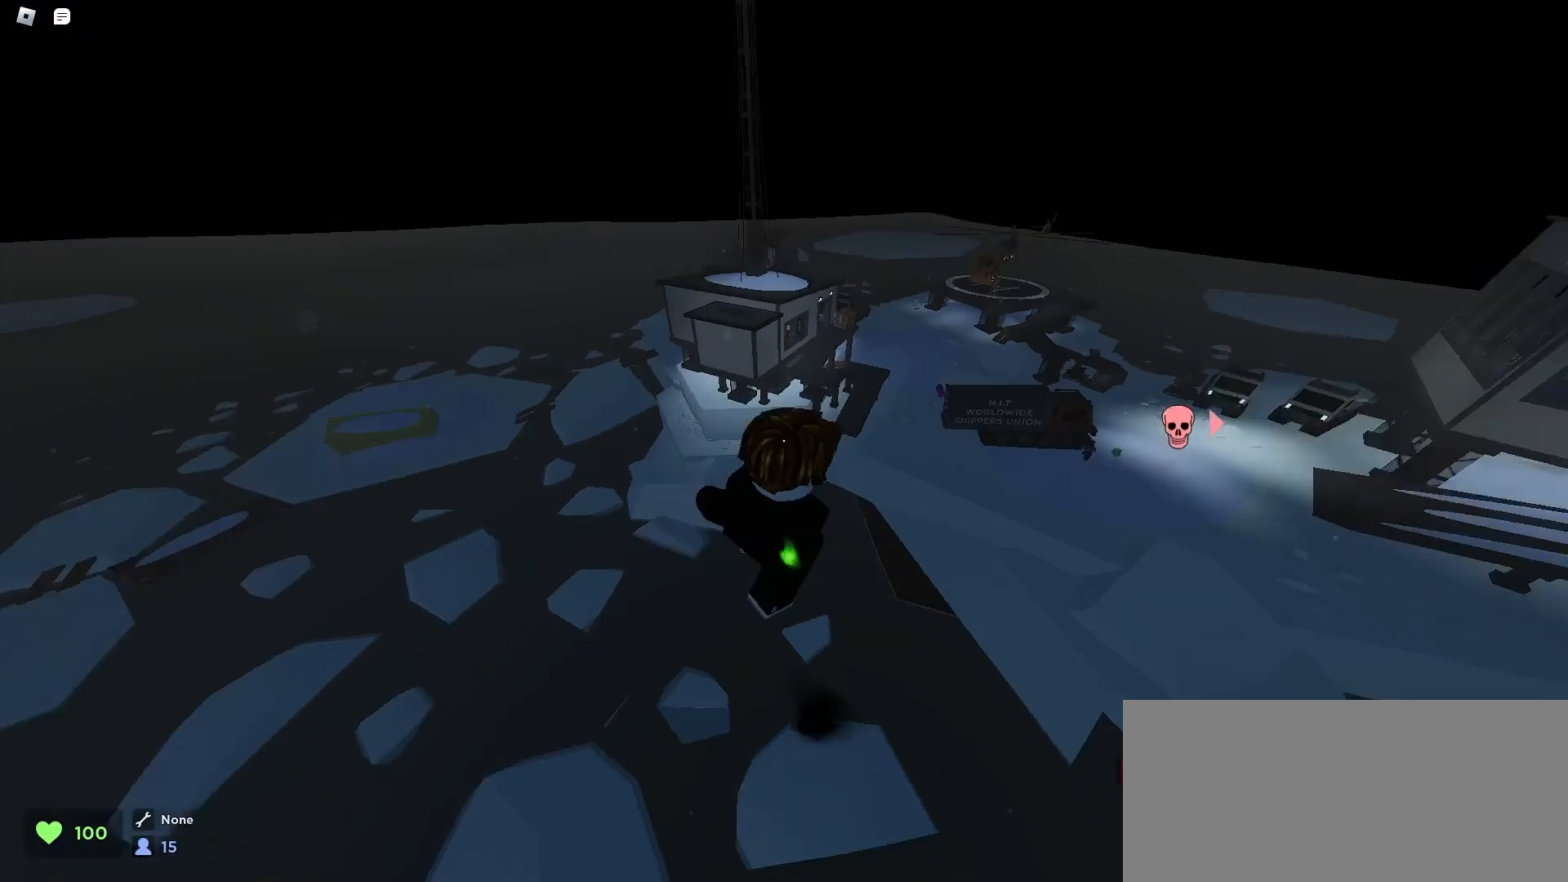
{"keys": ["ctrl", "d"], "mouse": [], "events": []}
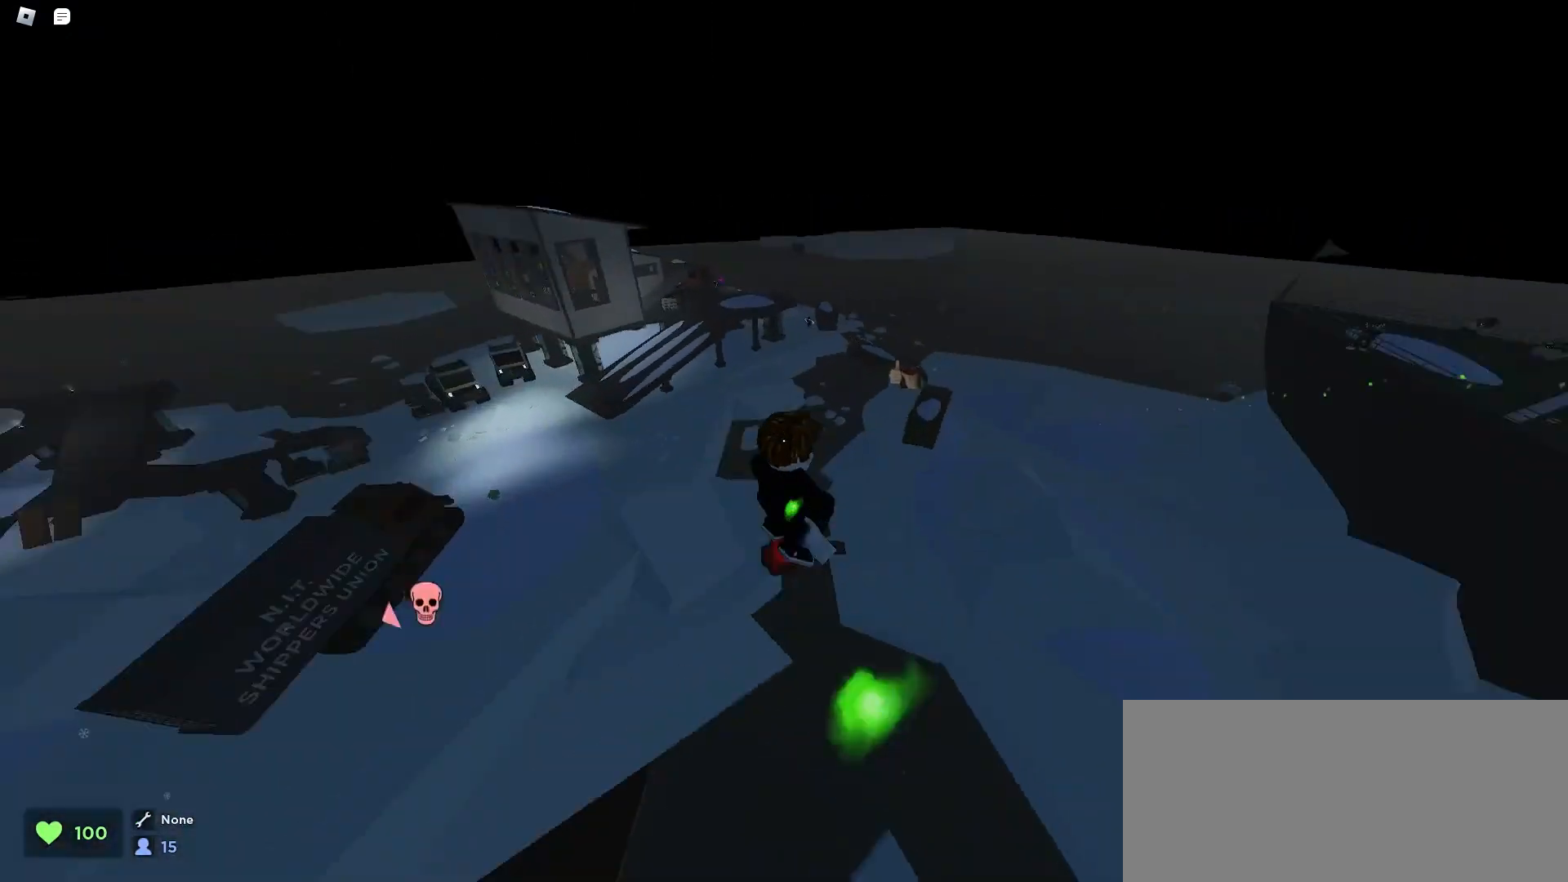
{"keys": ["a", "ctrl"], "mouse": [], "events": [[133, "a", "down"], [133, "d", "up"]]}
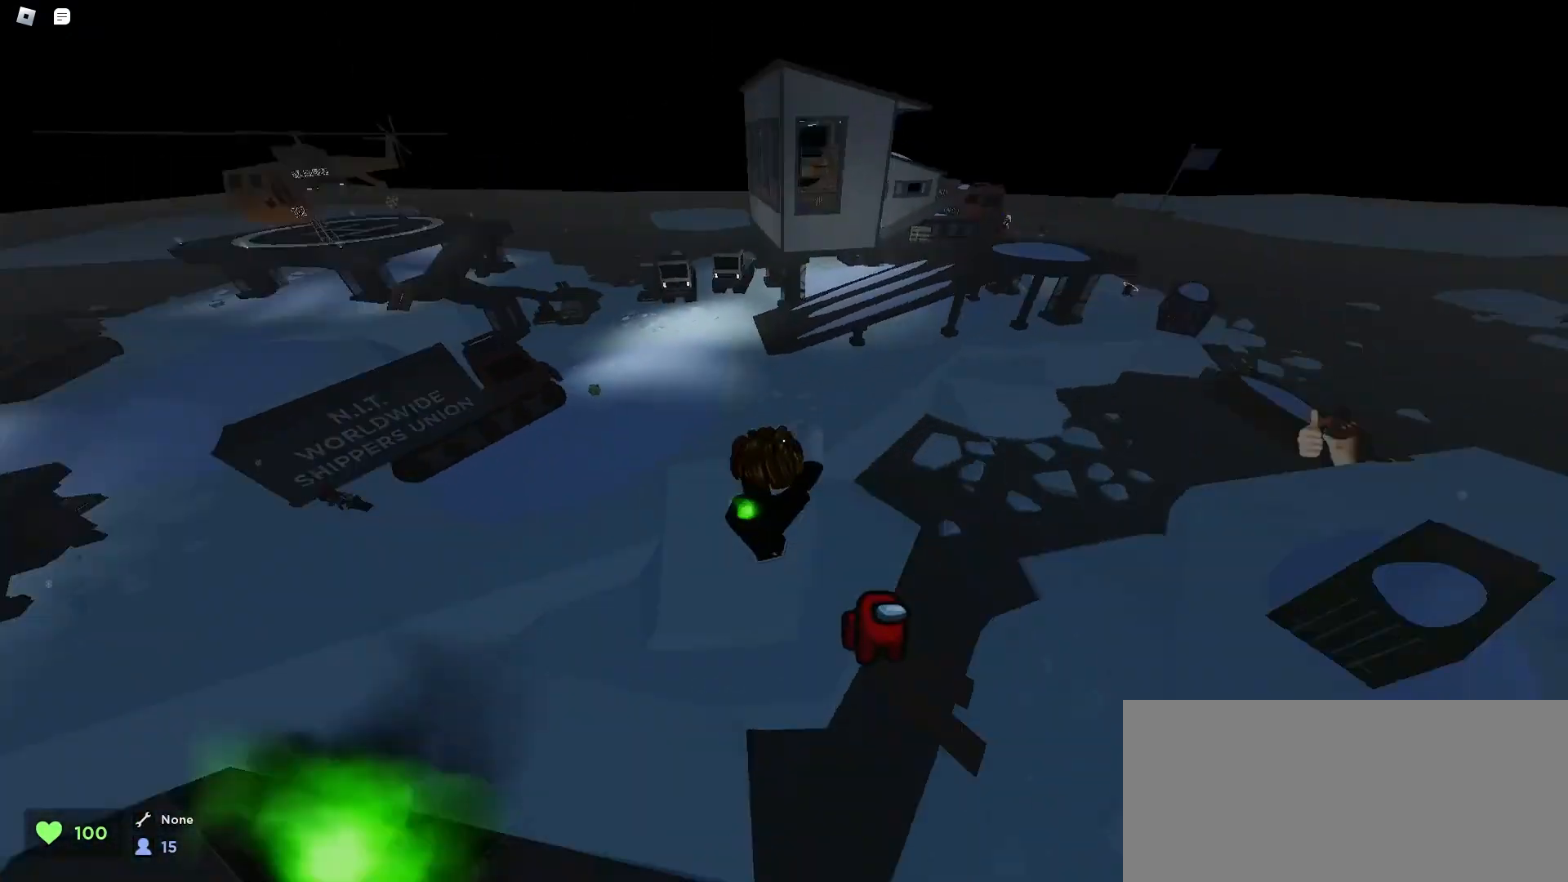
{"keys": ["ctrl", "d"], "mouse": [], "events": [[167, "a", "up"], [167, "d", "down"]]}
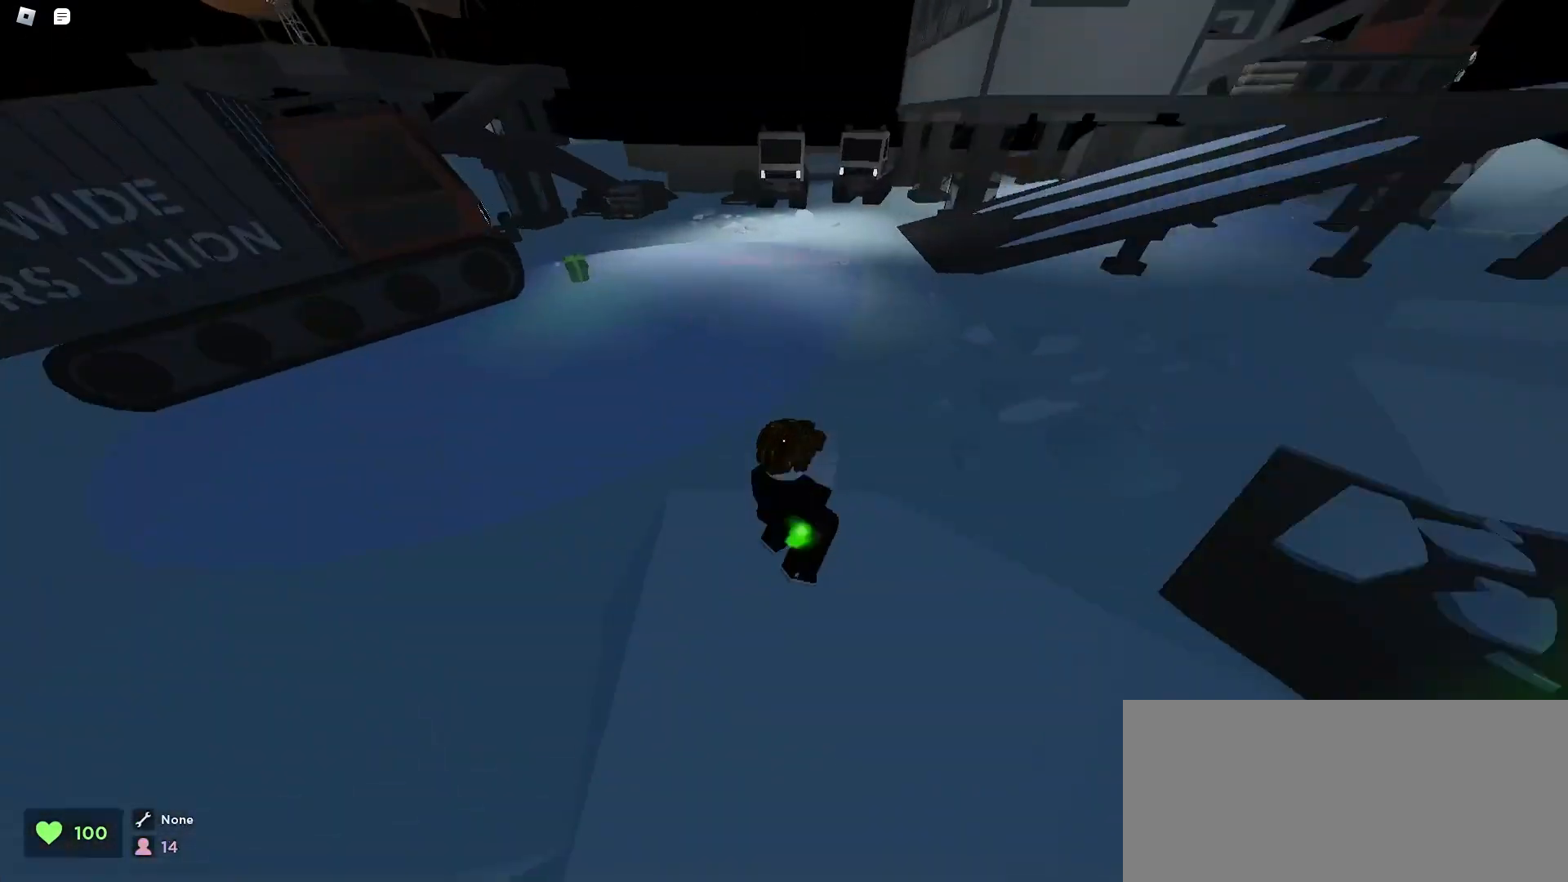
{"keys": ["ctrl", "d"], "mouse": [], "events": []}
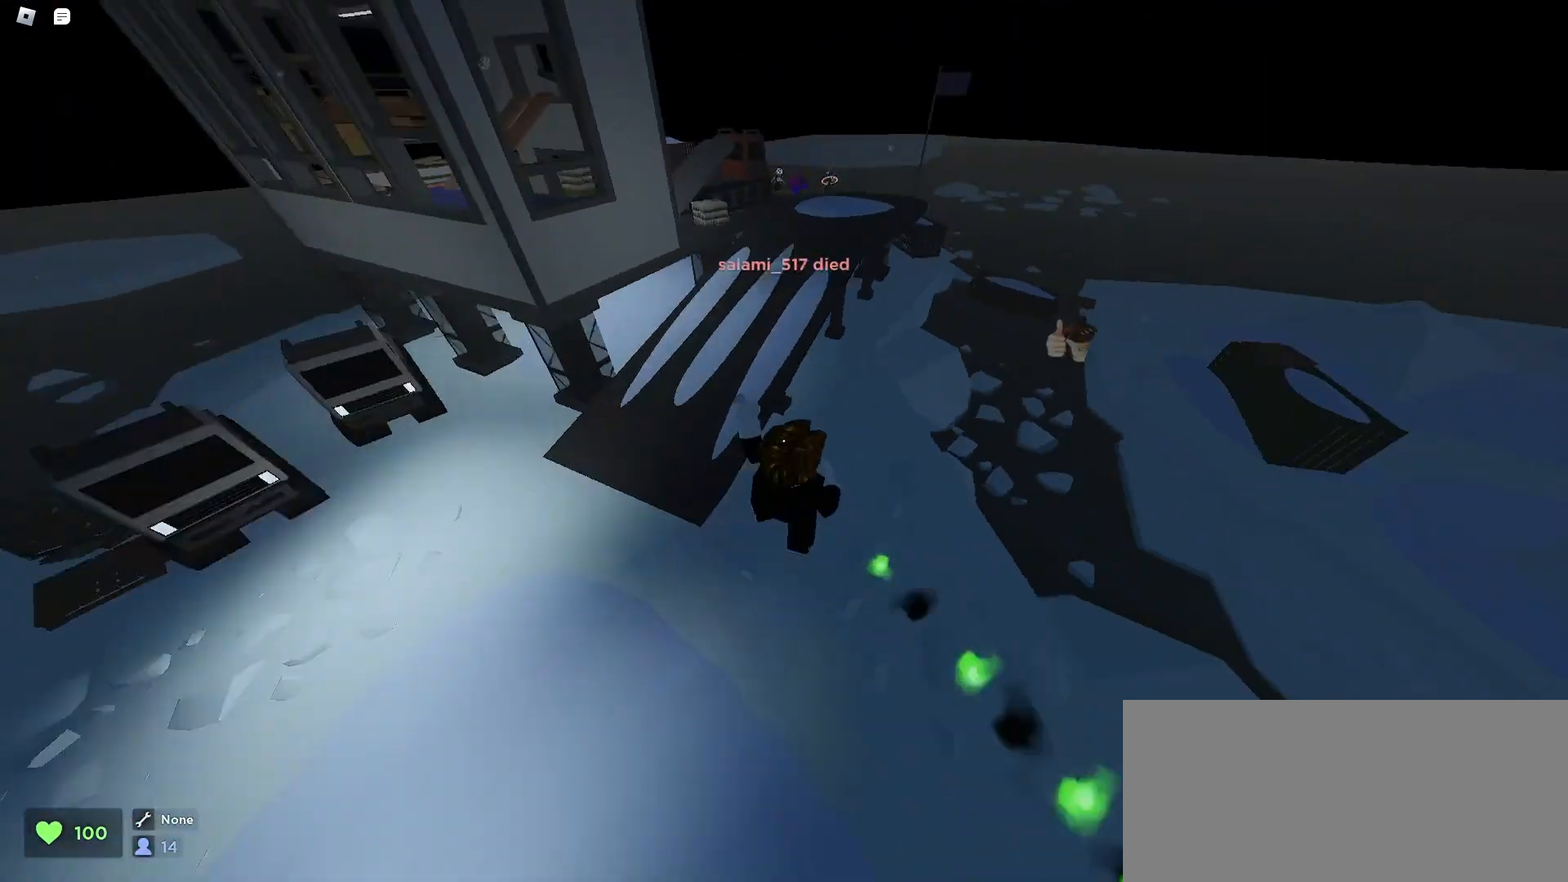
{"keys": ["ctrl", "d"], "mouse": [], "events": []}
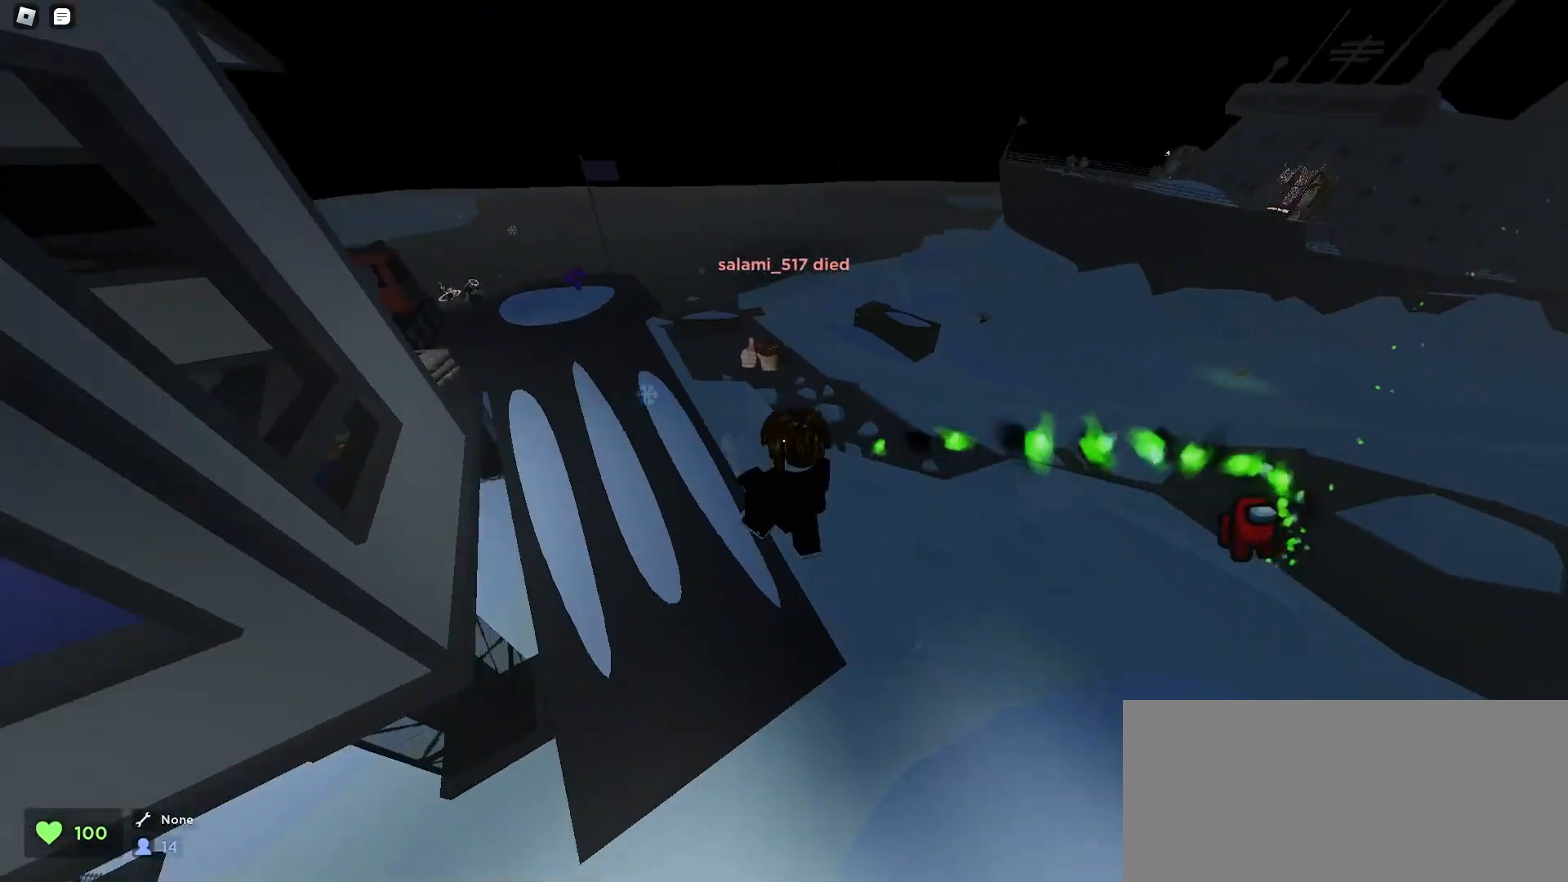
{"keys": ["a", "ctrl"], "mouse": [], "events": [[67, "a", "down"], [67, "d", "up"]]}
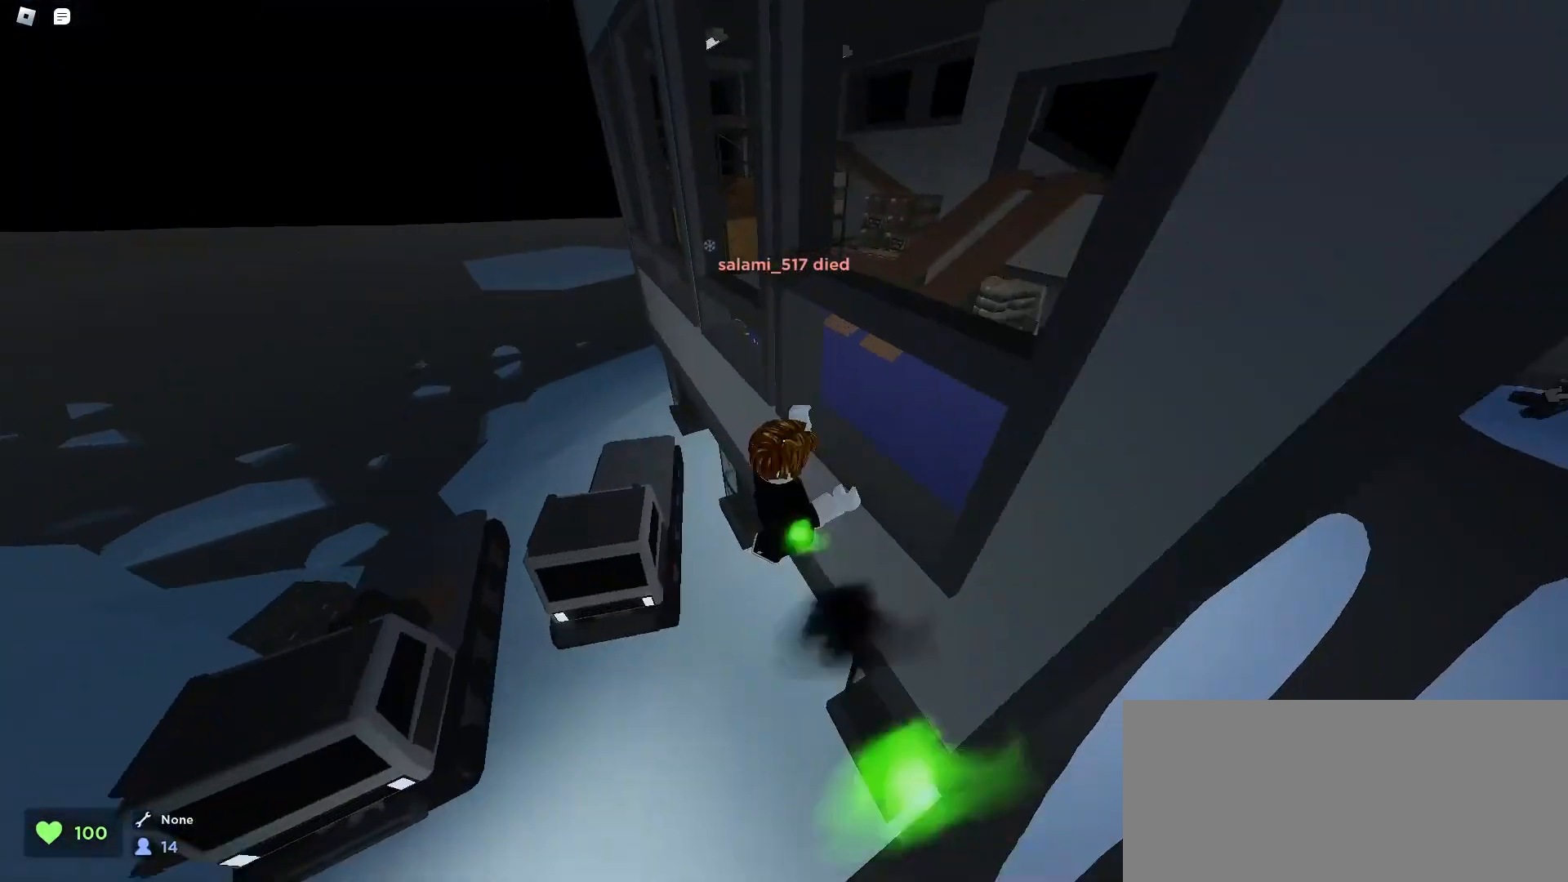
{"keys": ["a", "ctrl"], "mouse": [], "events": [[467, "space", "down"], [500, "space", "up"]]}
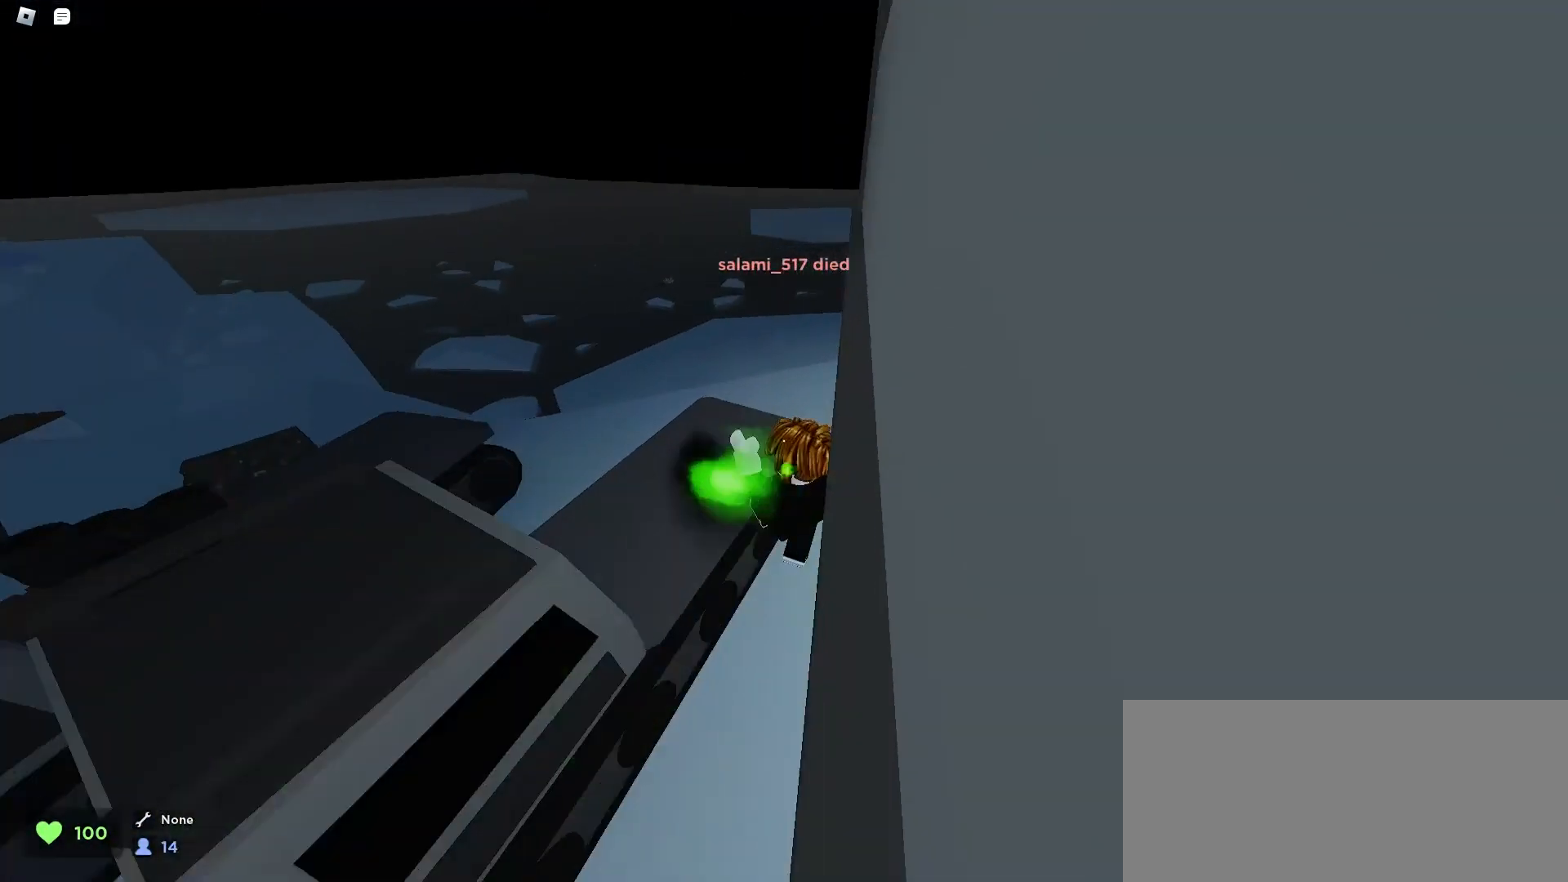
{"keys": ["a", "space", "w"], "mouse": [], "events": [[33, "ctrl", "up"], [33, "space", "down"], [67, "space", "up"], [67, "w", "down"], [167, "space", "down"], [233, "space", "up"], [267, "space", "down"], [300, "space", "up"], [367, "space", "down"], [400, "space", "up"], [433, "space", "down"], [467, "space", "up"], [500, "space", "down"]]}
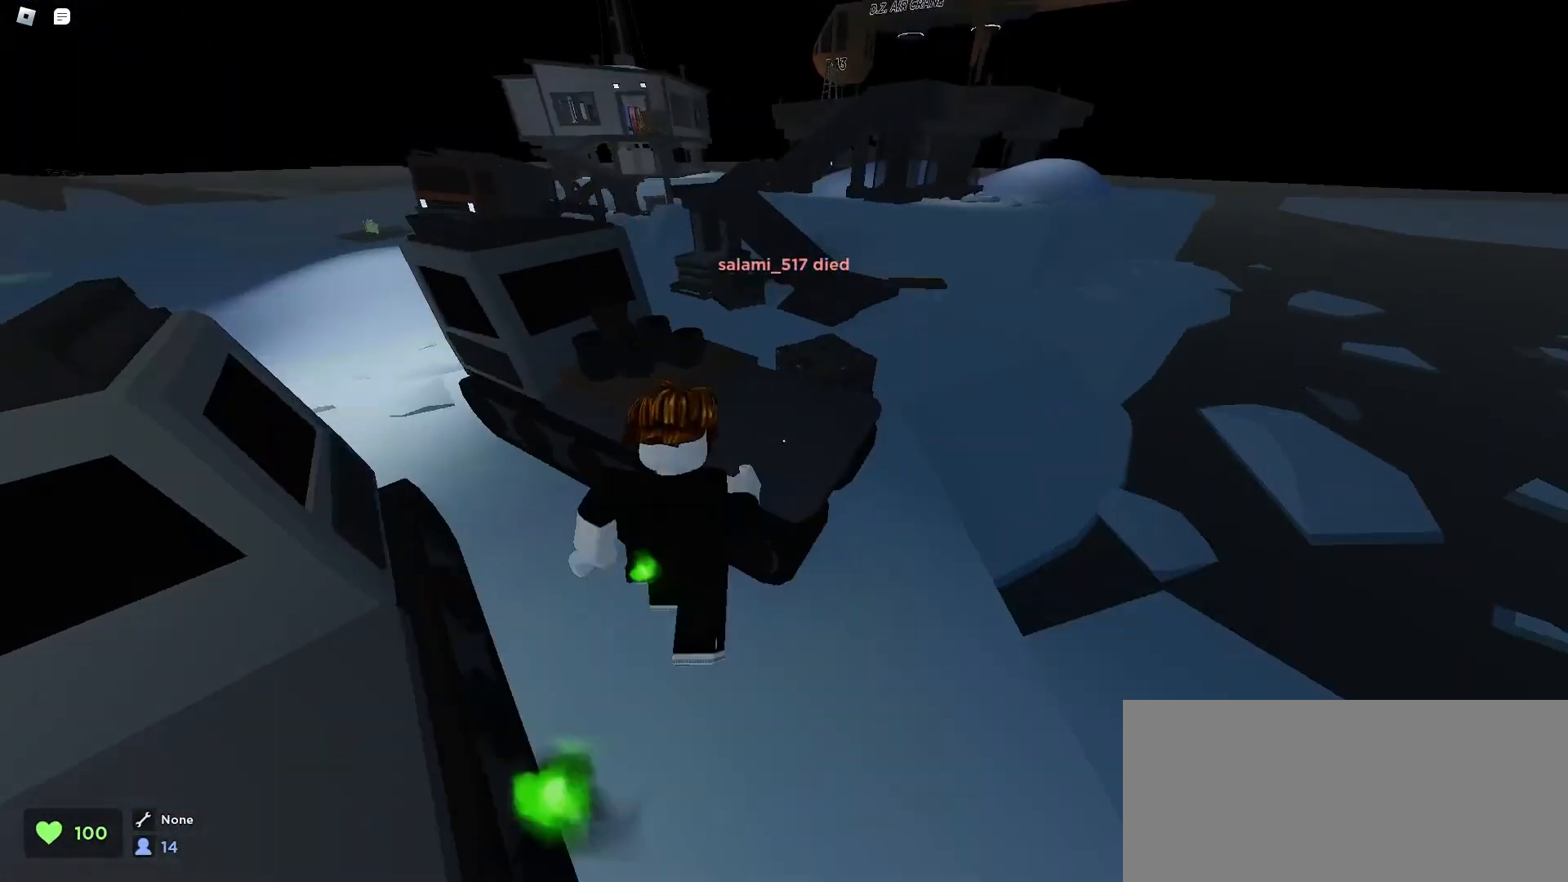
{"keys": ["d", "space", "w"], "mouse": [], "events": [[33, "a", "up"], [33, "d", "down"], [33, "space", "up"], [67, "space", "down"], [100, "space", "up"], [133, "space", "down"], [167, "space", "up"], [200, "d", "up"], [200, "space", "down"], [233, "a", "down"], [233, "space", "up"], [267, "space", "down"], [333, "space", "up"], [367, "space", "down"], [400, "d", "down"], [433, "a", "up"], [433, "space", "up"], [500, "space", "down"]]}
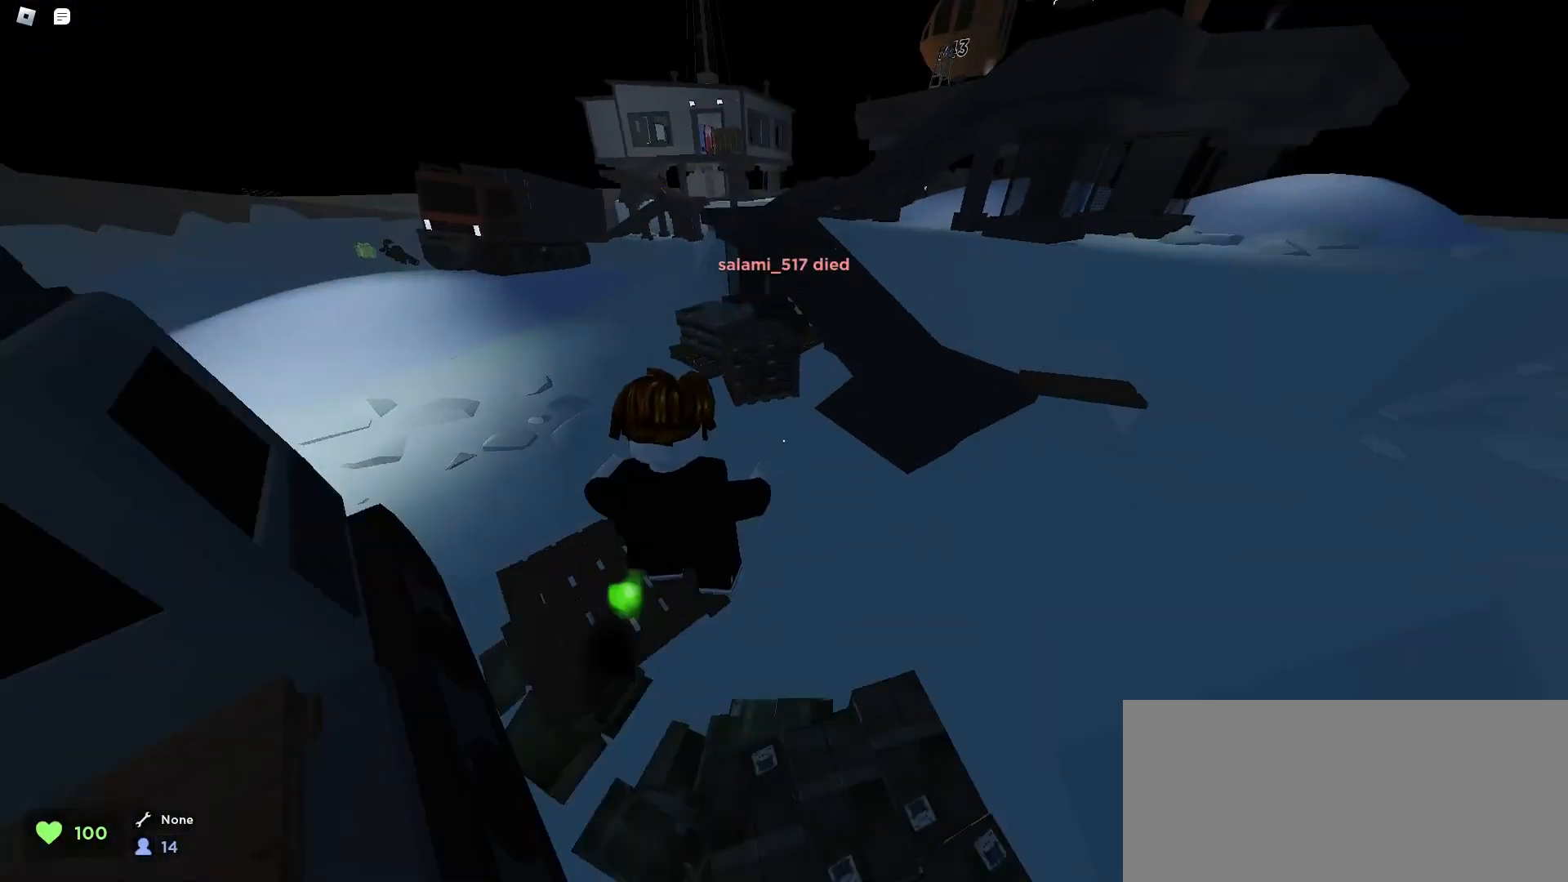
{"keys": ["a", "w"], "mouse": [], "events": [[33, "space", "up"], [300, "d", "up"], [433, "a", "down"]]}